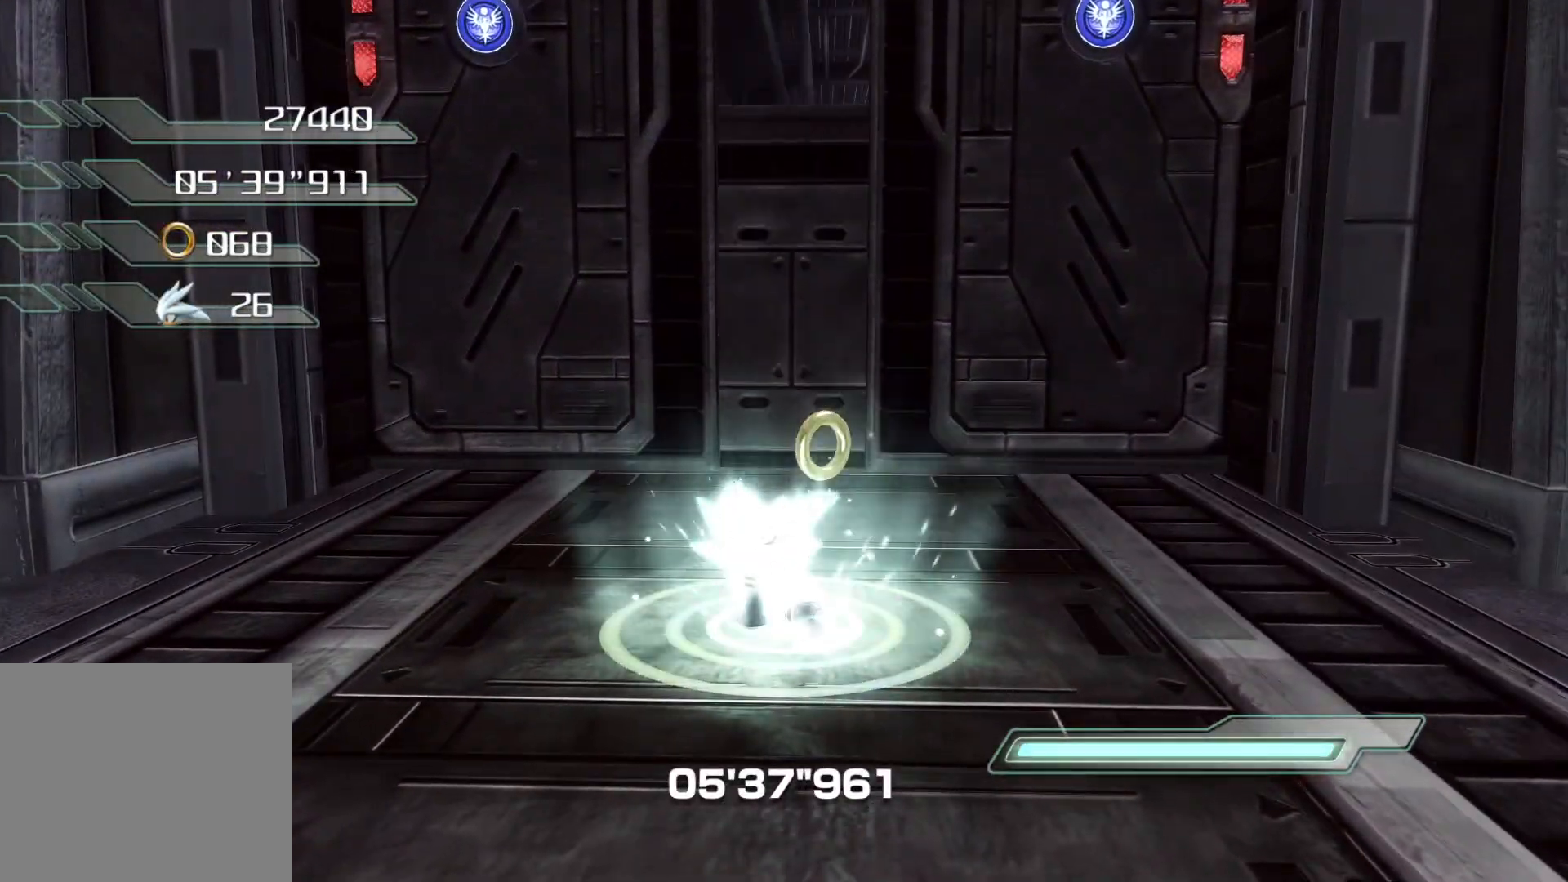
Gameplay with a controller (PlayStation layout); each line is a JSON object with the inputs held at the frame after it. "events" lists button and stick changes between this image and that frame as [ms after this image, input, new state], when the widget could be followed in between.
{"buttons": [], "left_stick": "up", "right_stick": "center", "events": [[151, "R2", "up"], [486, "left_stick", "up"]]}
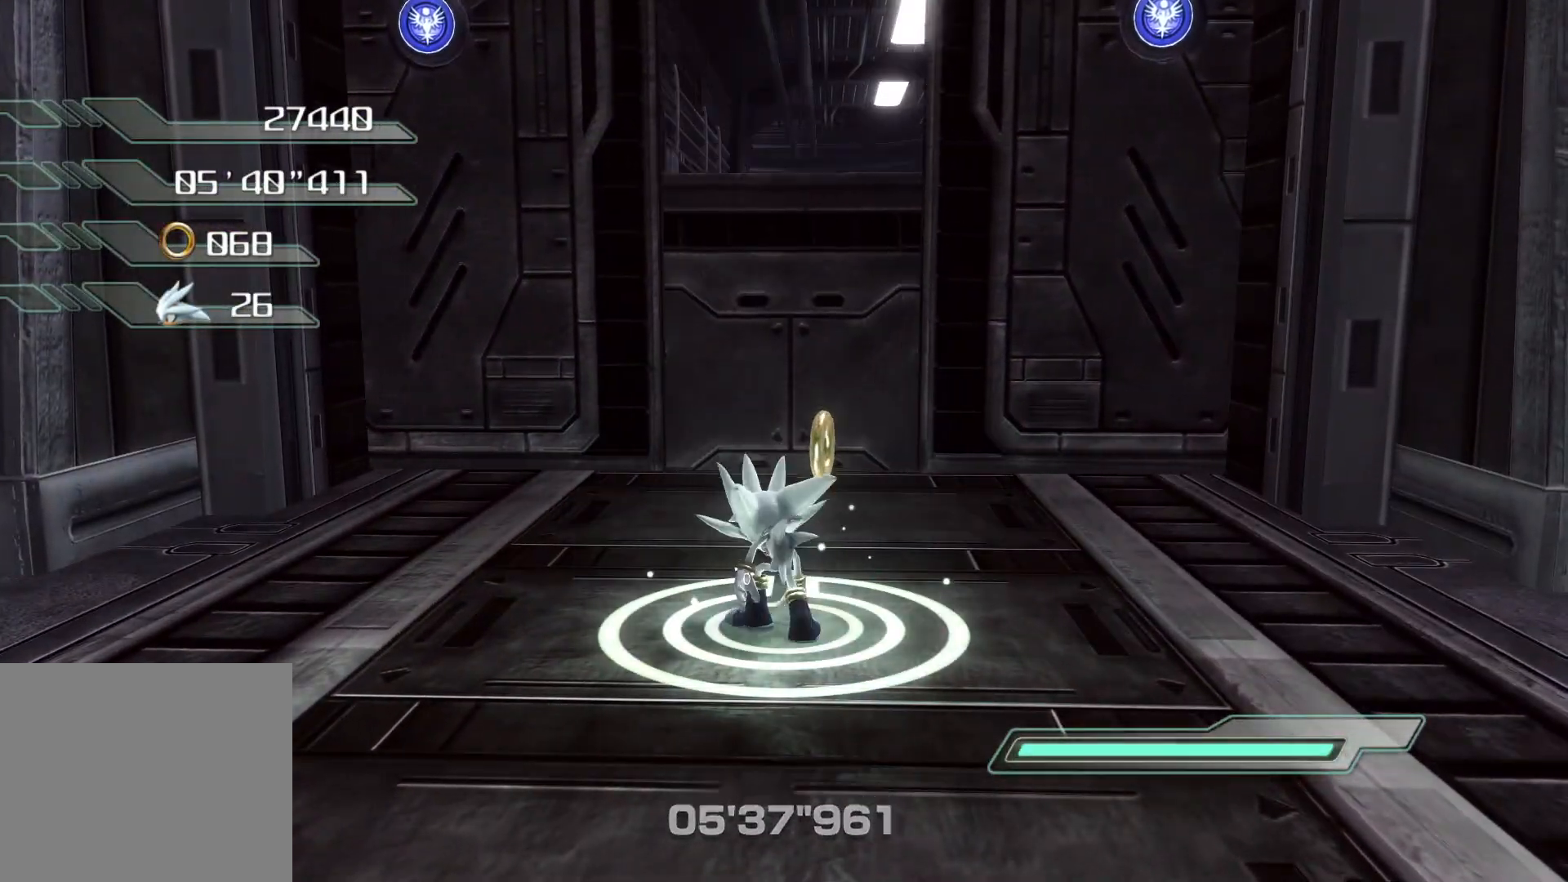
{"buttons": [], "left_stick": "up", "right_stick": "center", "events": []}
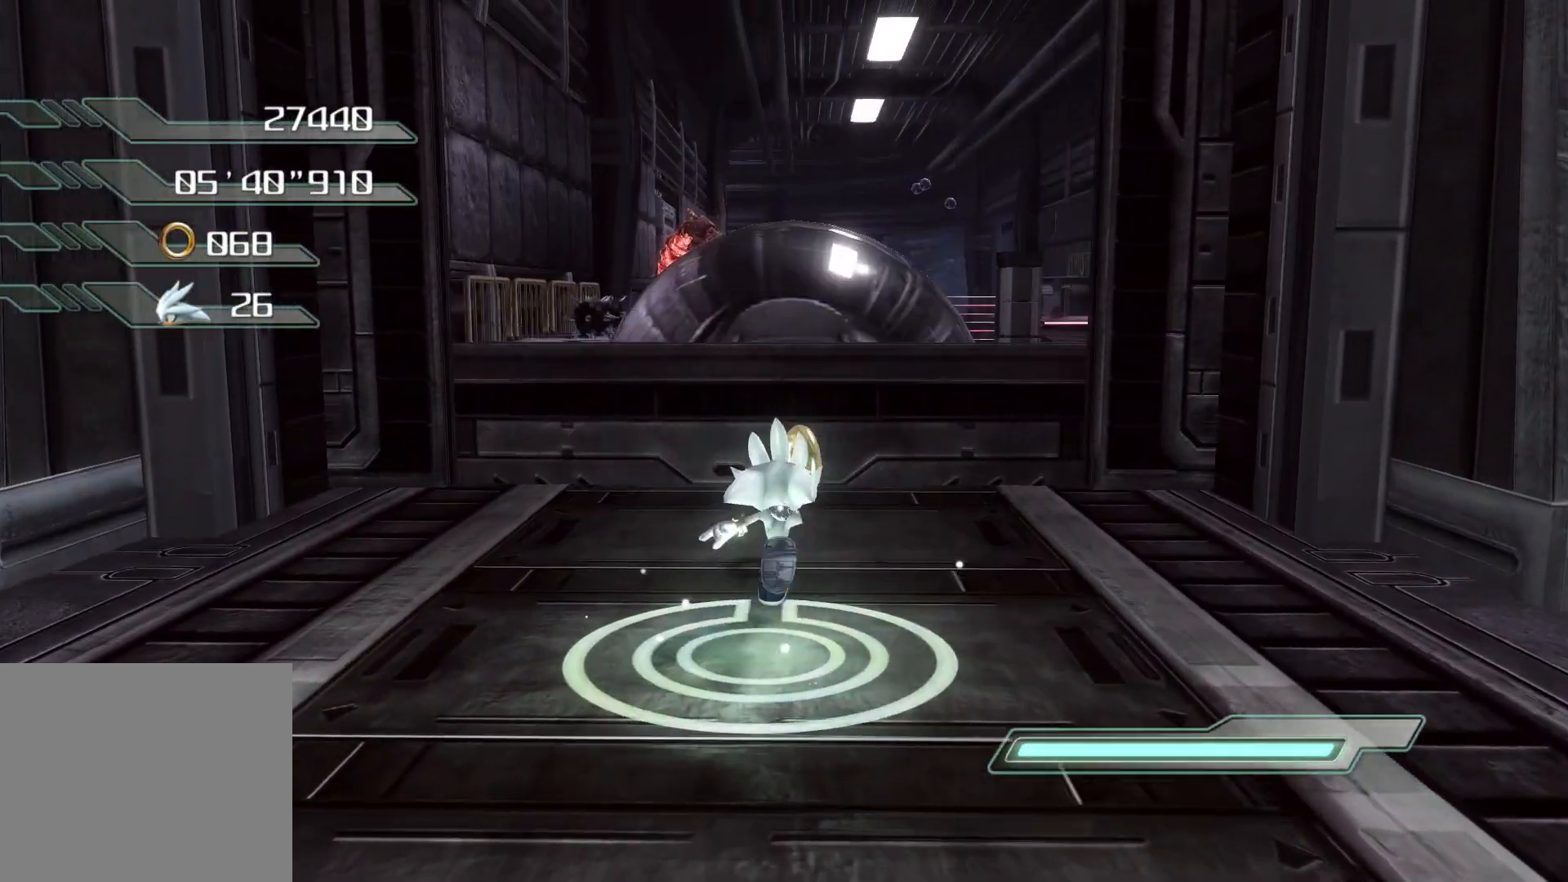
{"buttons": [], "left_stick": "up", "right_stick": "center", "events": []}
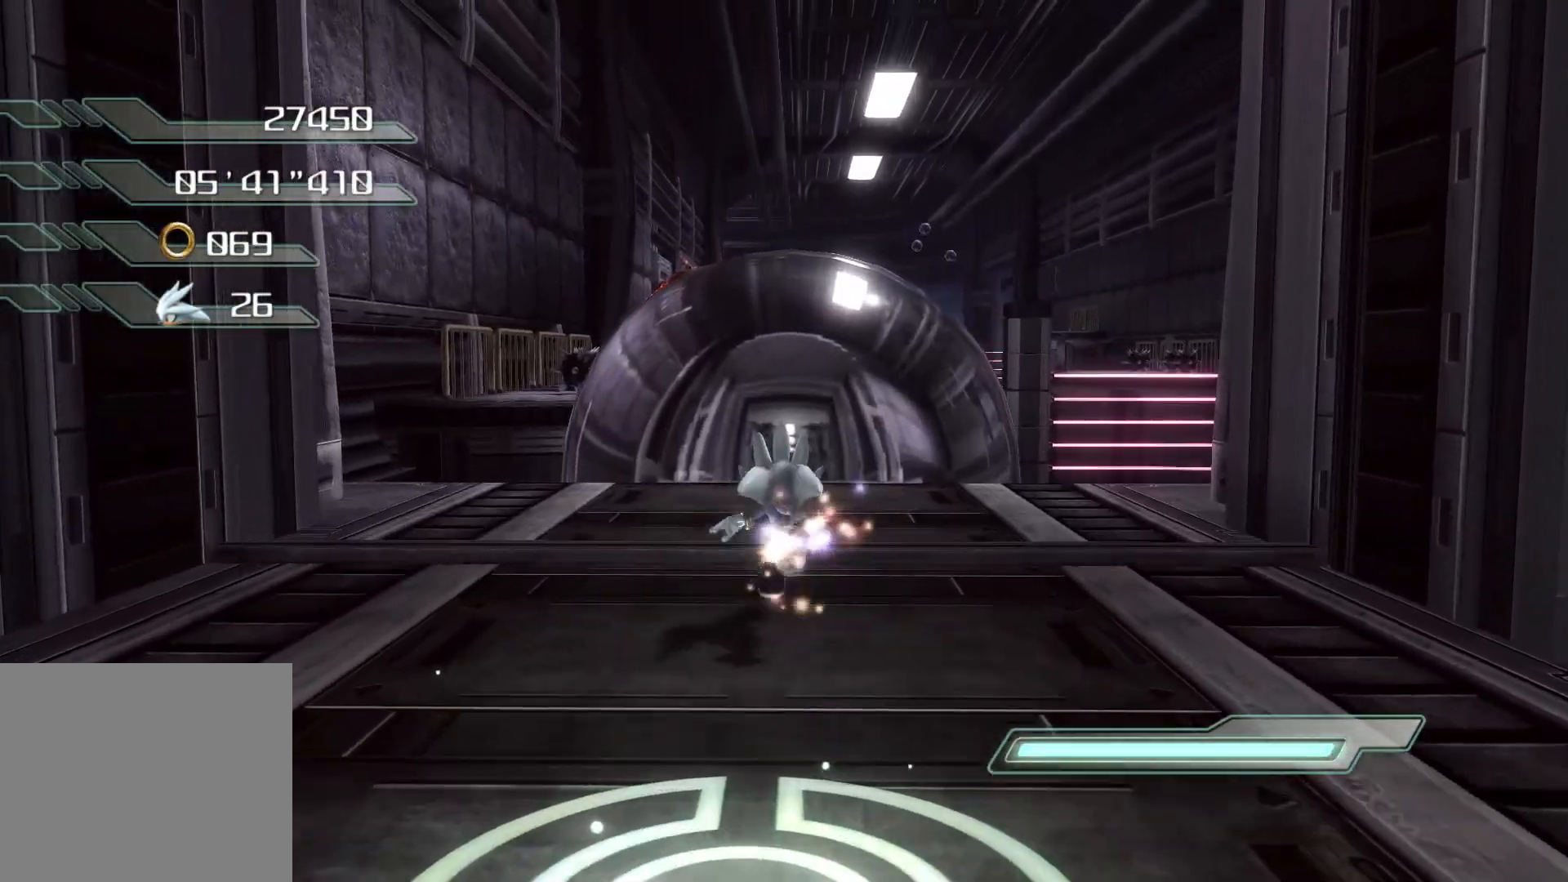
{"buttons": [], "left_stick": "center", "right_stick": "center", "events": [[351, "left_stick", "center"]]}
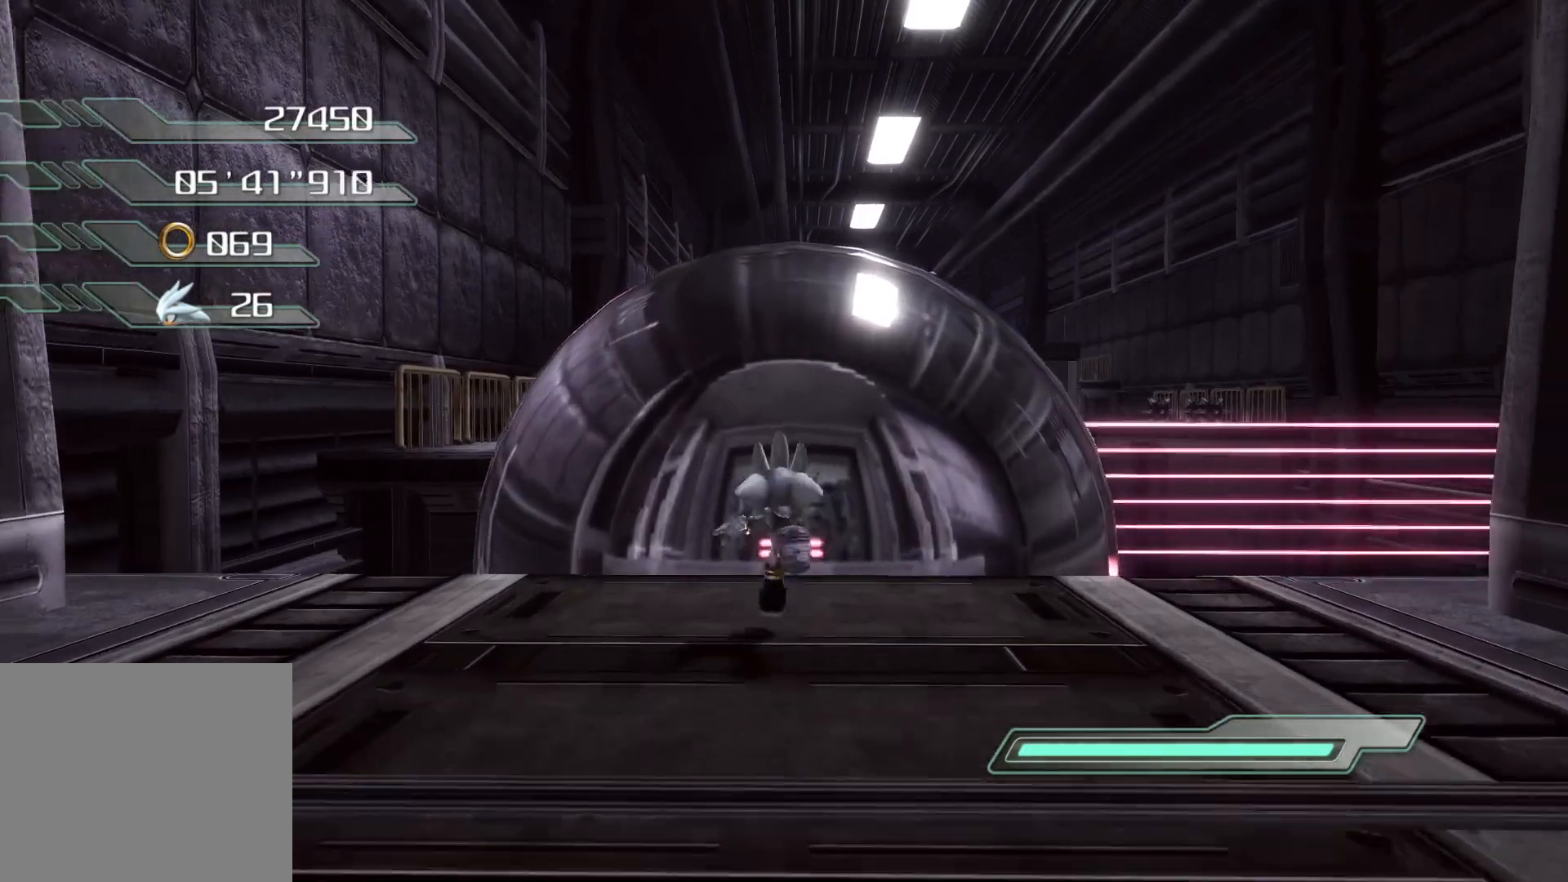
{"buttons": [], "left_stick": "center", "right_stick": "center", "events": []}
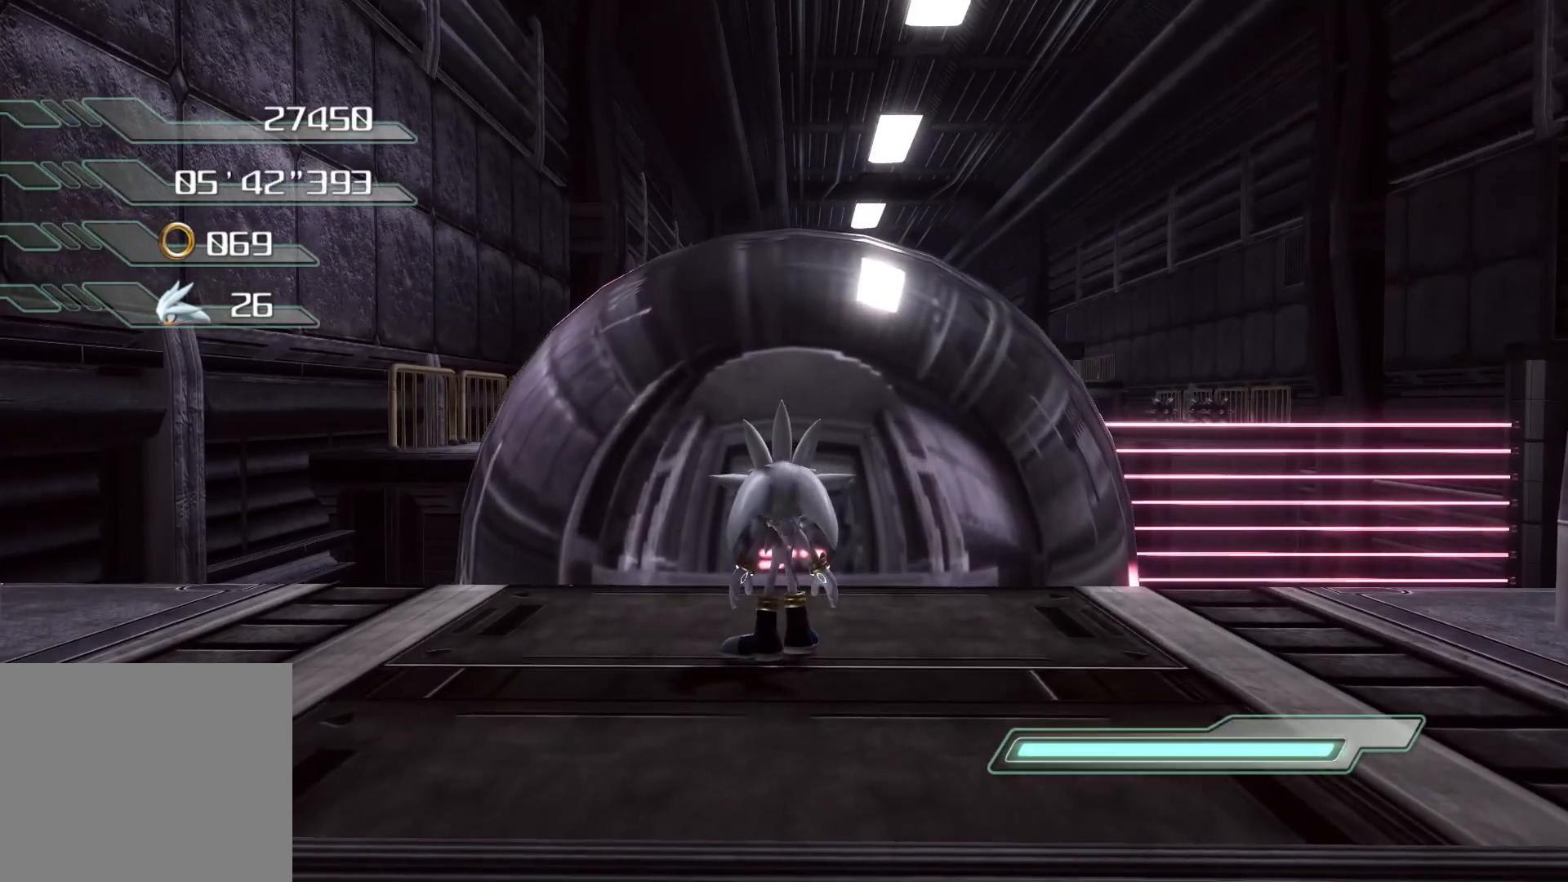
{"buttons": [], "left_stick": "center", "right_stick": "center", "events": []}
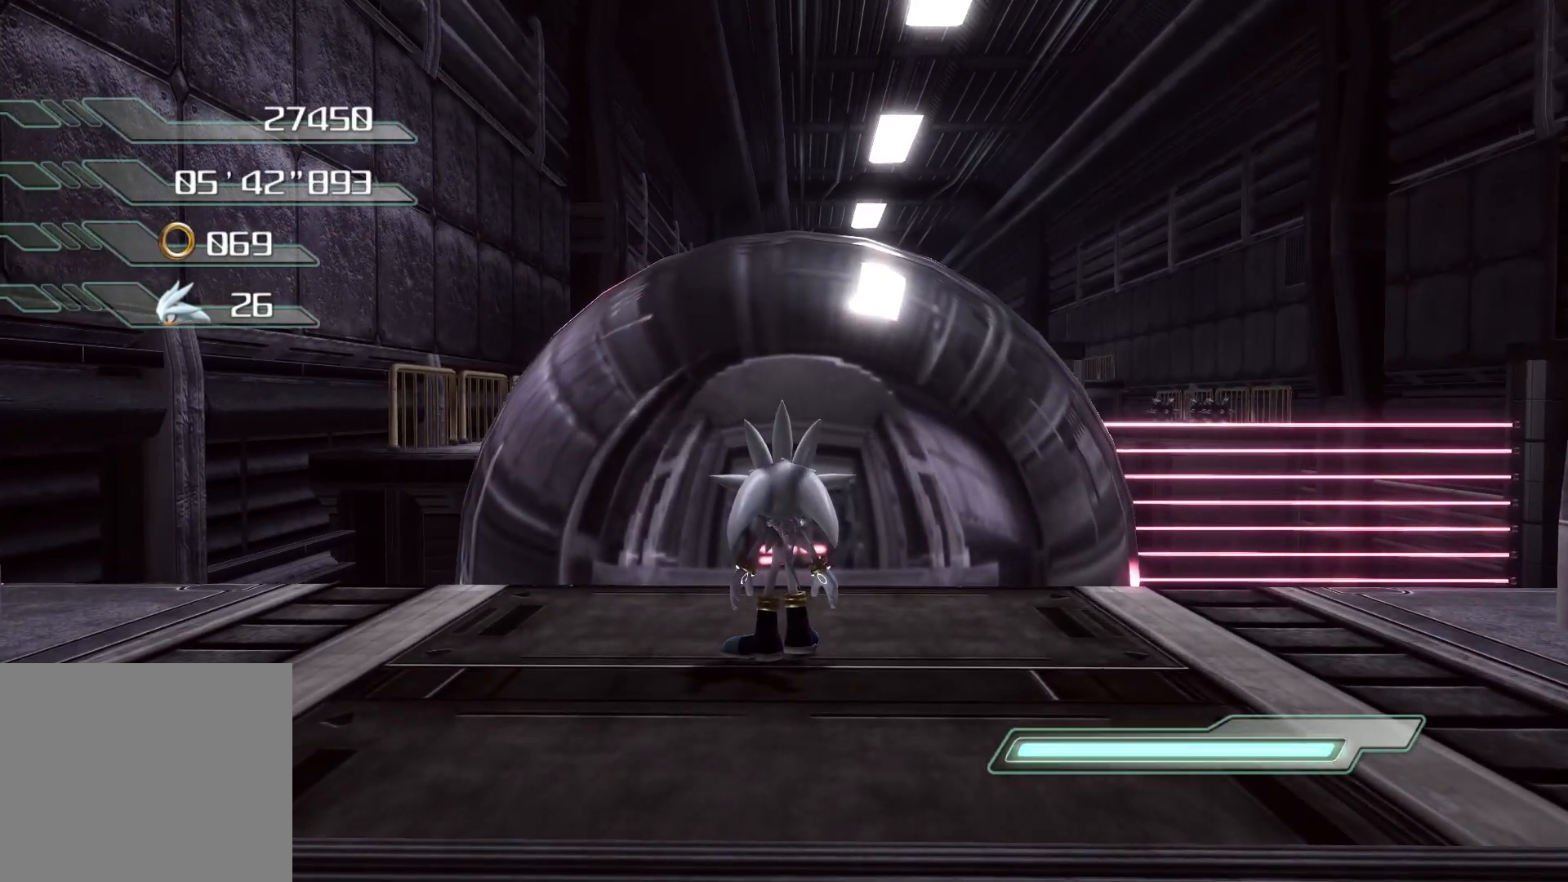
{"buttons": [], "left_stick": "center", "right_stick": "center", "events": []}
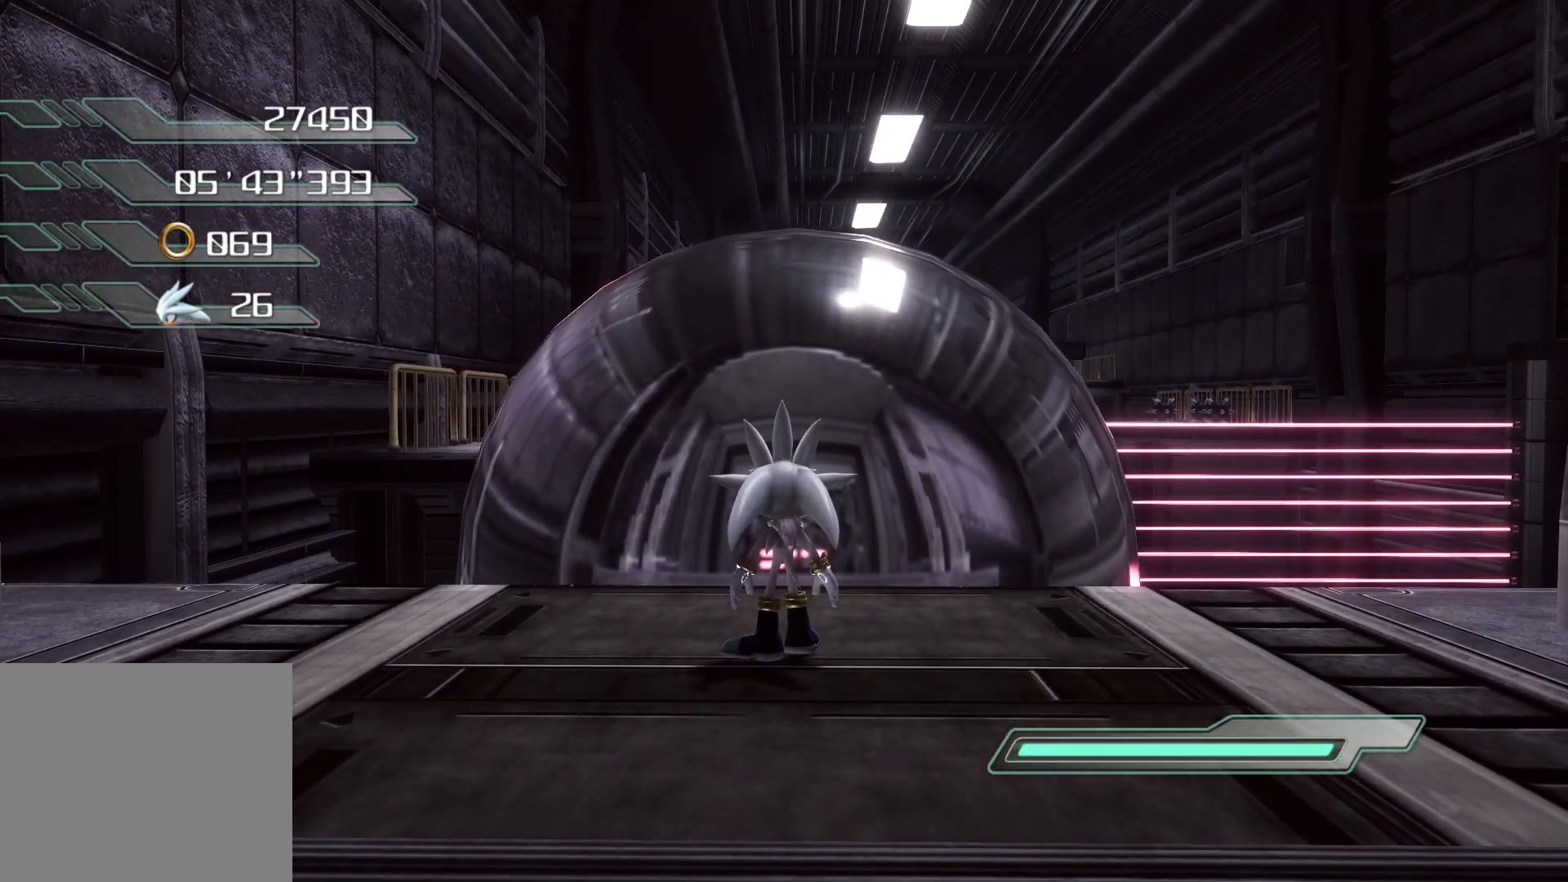
{"buttons": [], "left_stick": "up", "right_stick": "center", "events": [[33, "left_stick", "up"], [251, "CROSS", "down"], [502, "CROSS", "up"]]}
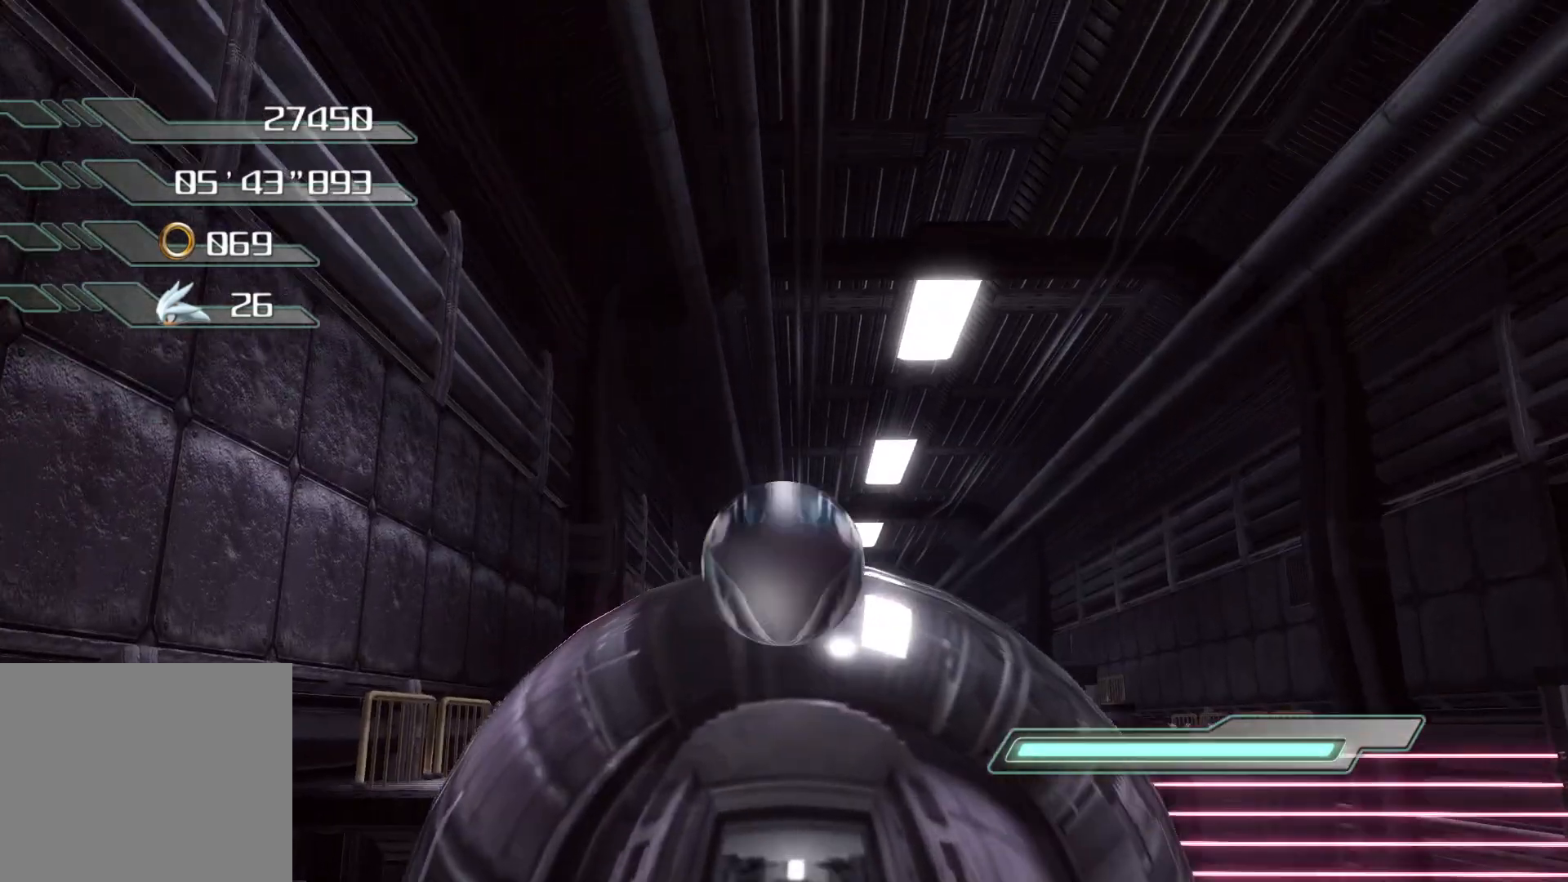
{"buttons": [], "left_stick": "up", "right_stick": "center", "events": []}
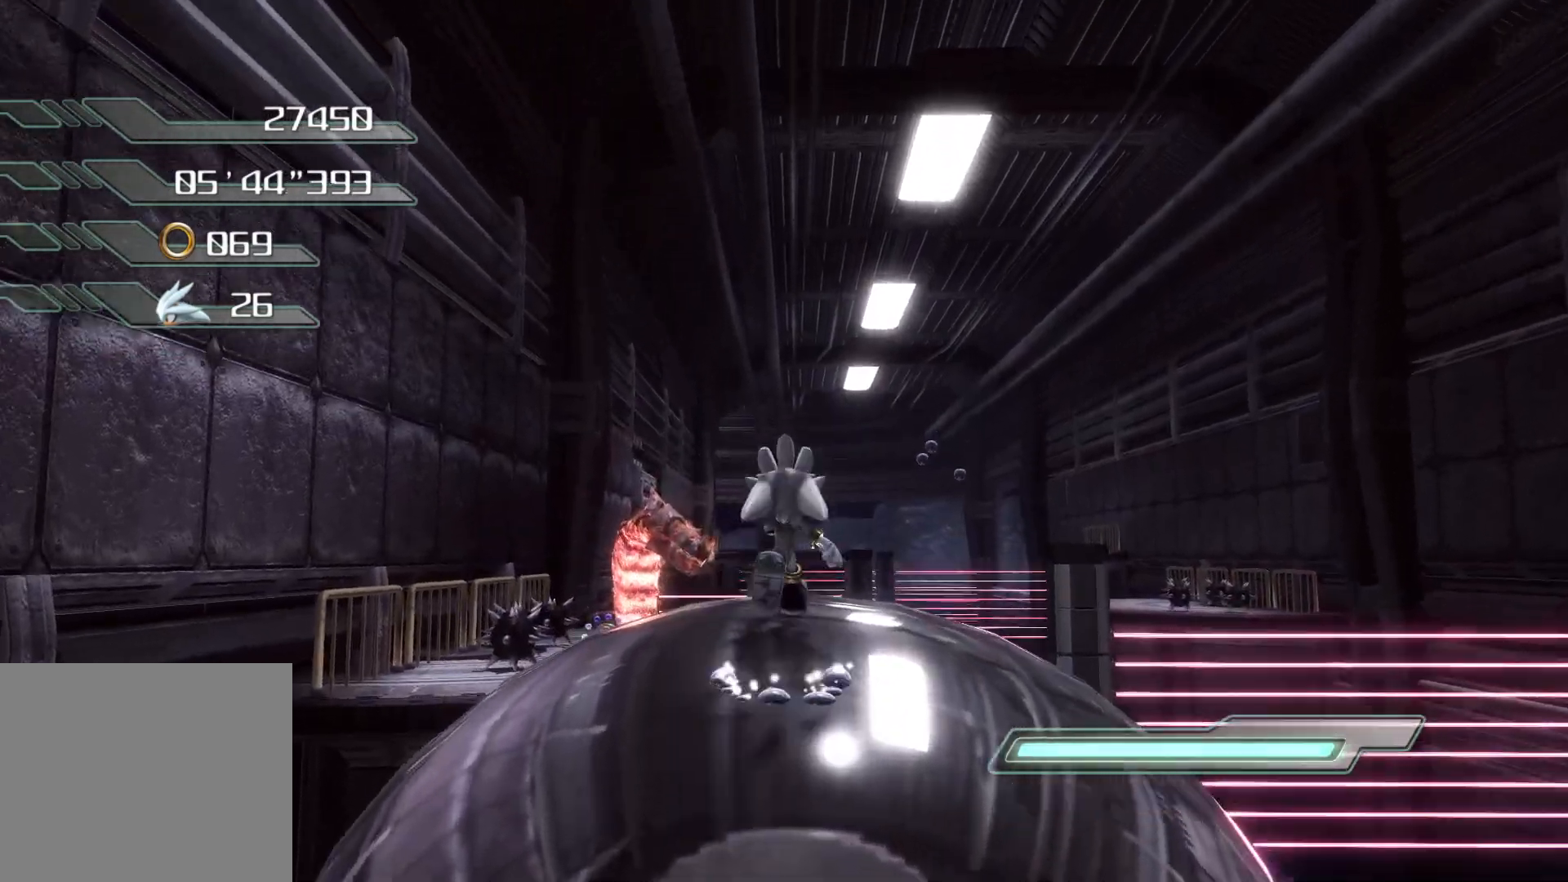
{"buttons": [], "left_stick": "up", "right_stick": "center", "events": []}
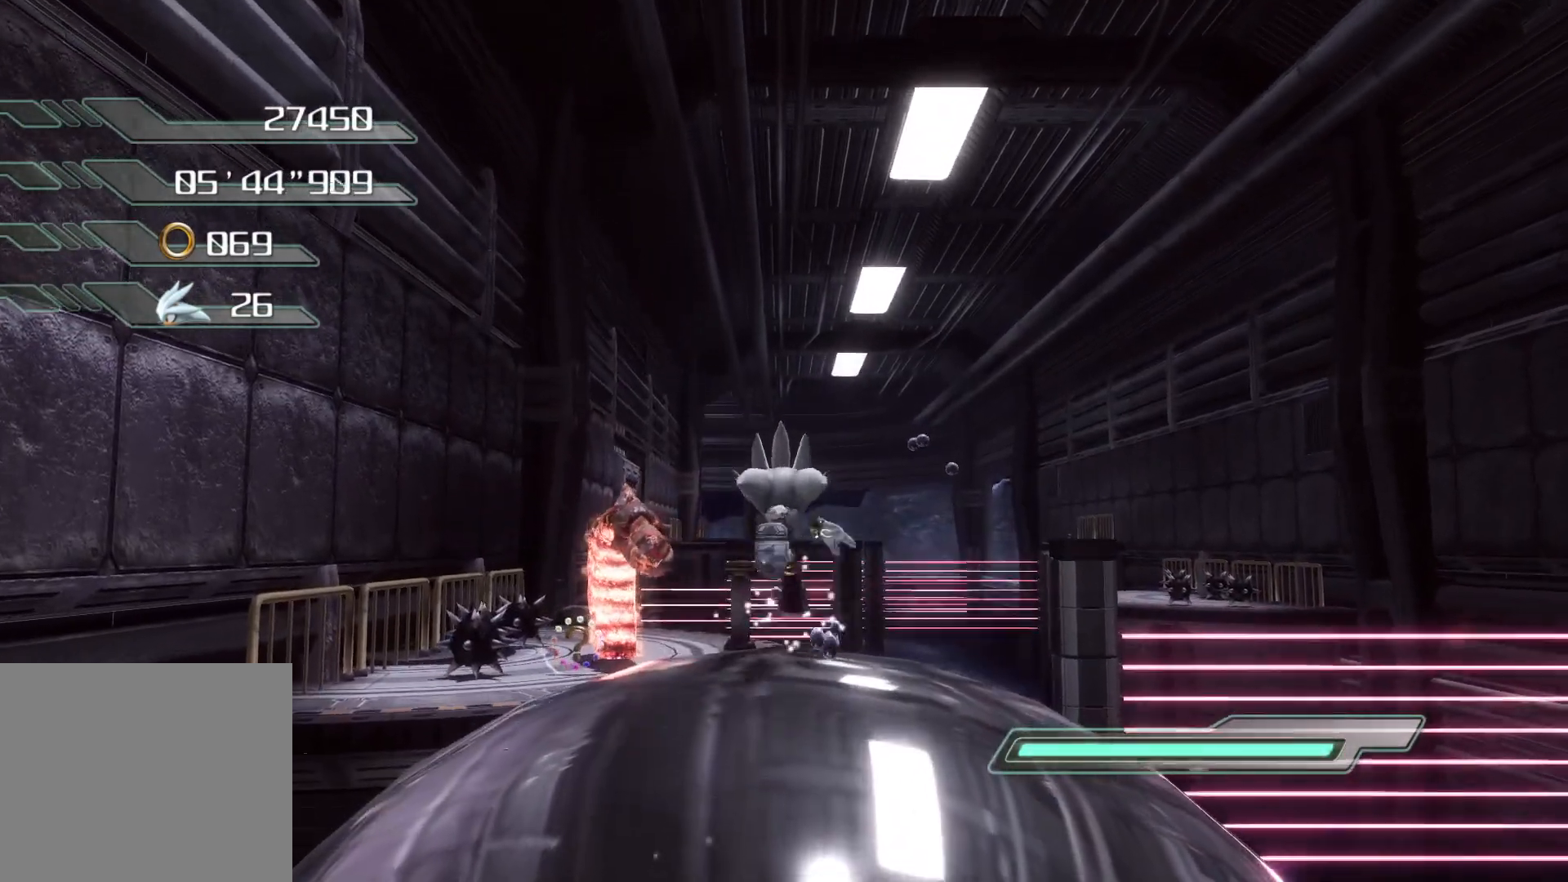
{"buttons": [], "left_stick": "up", "right_stick": "center", "events": []}
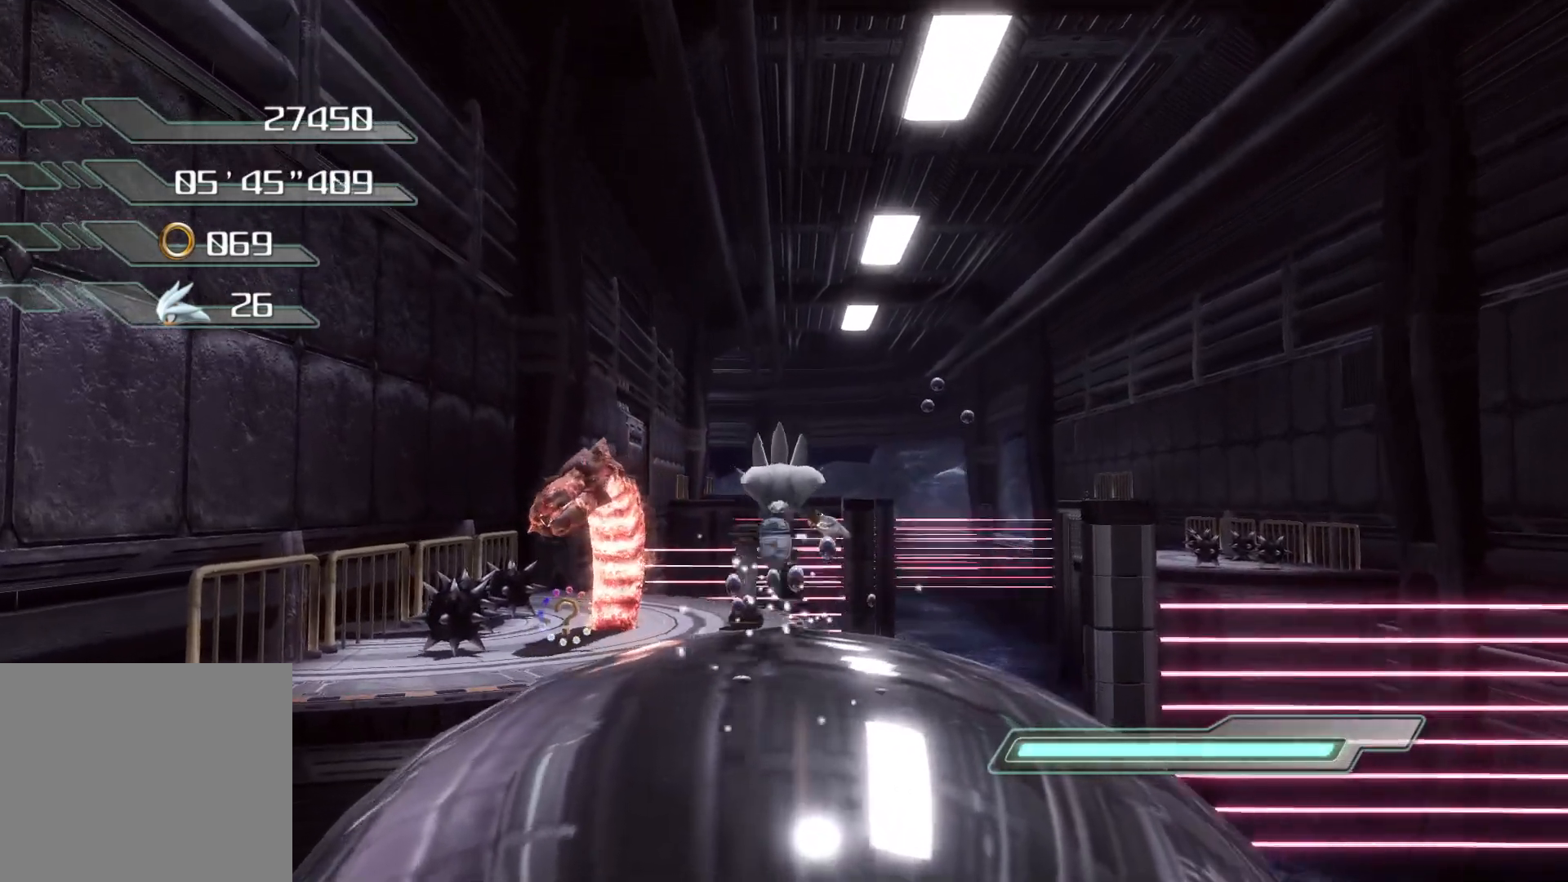
{"buttons": [], "left_stick": "up", "right_stick": "center", "events": []}
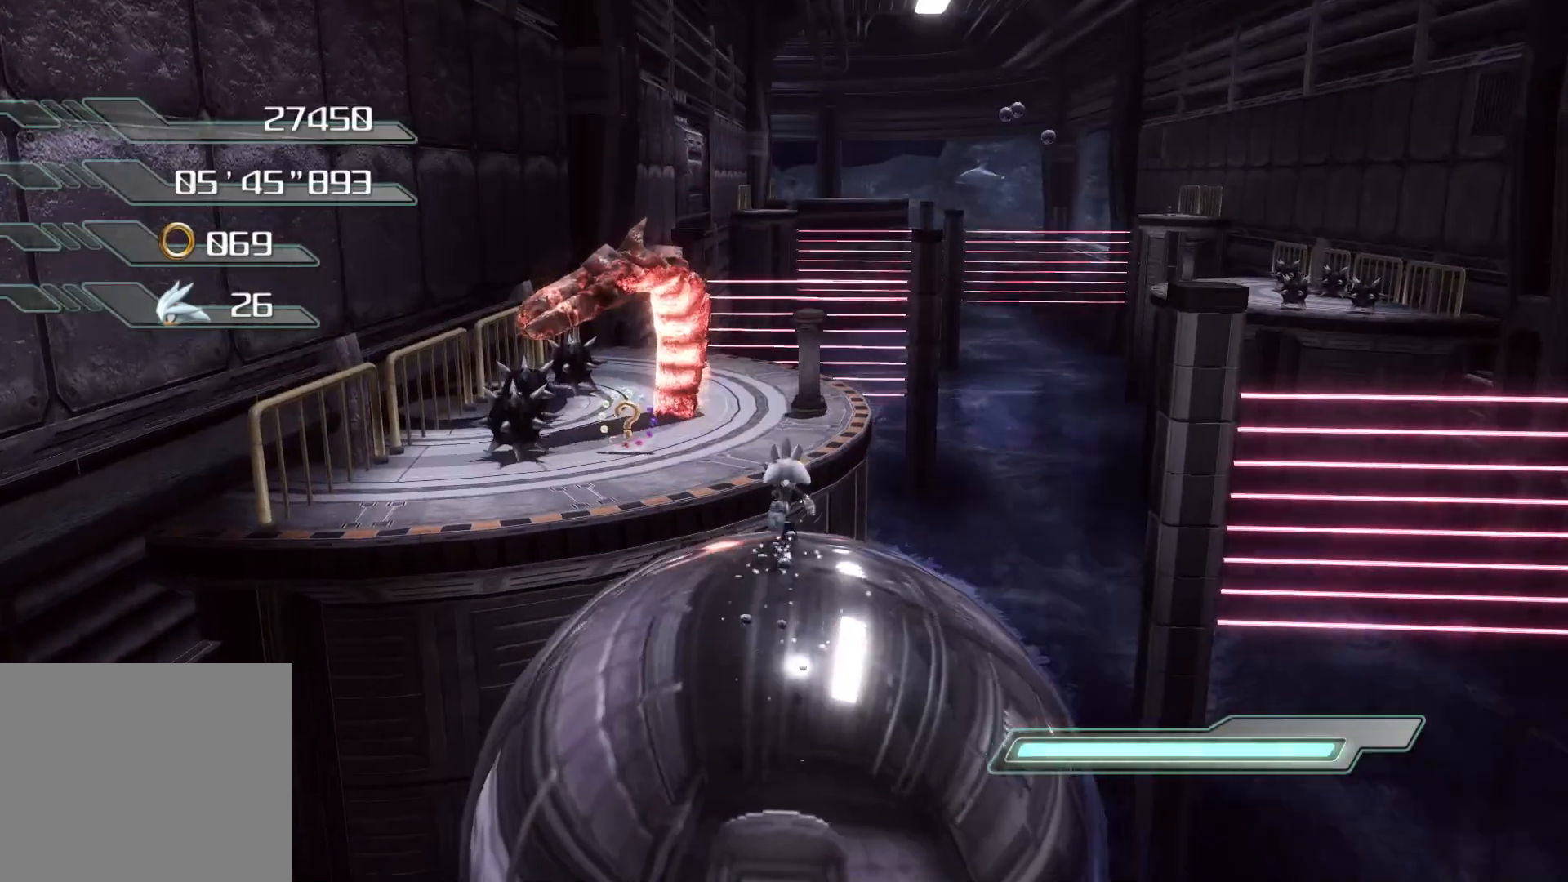
{"buttons": ["CROSS"], "left_stick": "up", "right_stick": "center", "events": [[184, "left_stick", "up-right"], [369, "left_stick", "up"], [486, "CROSS", "down"]]}
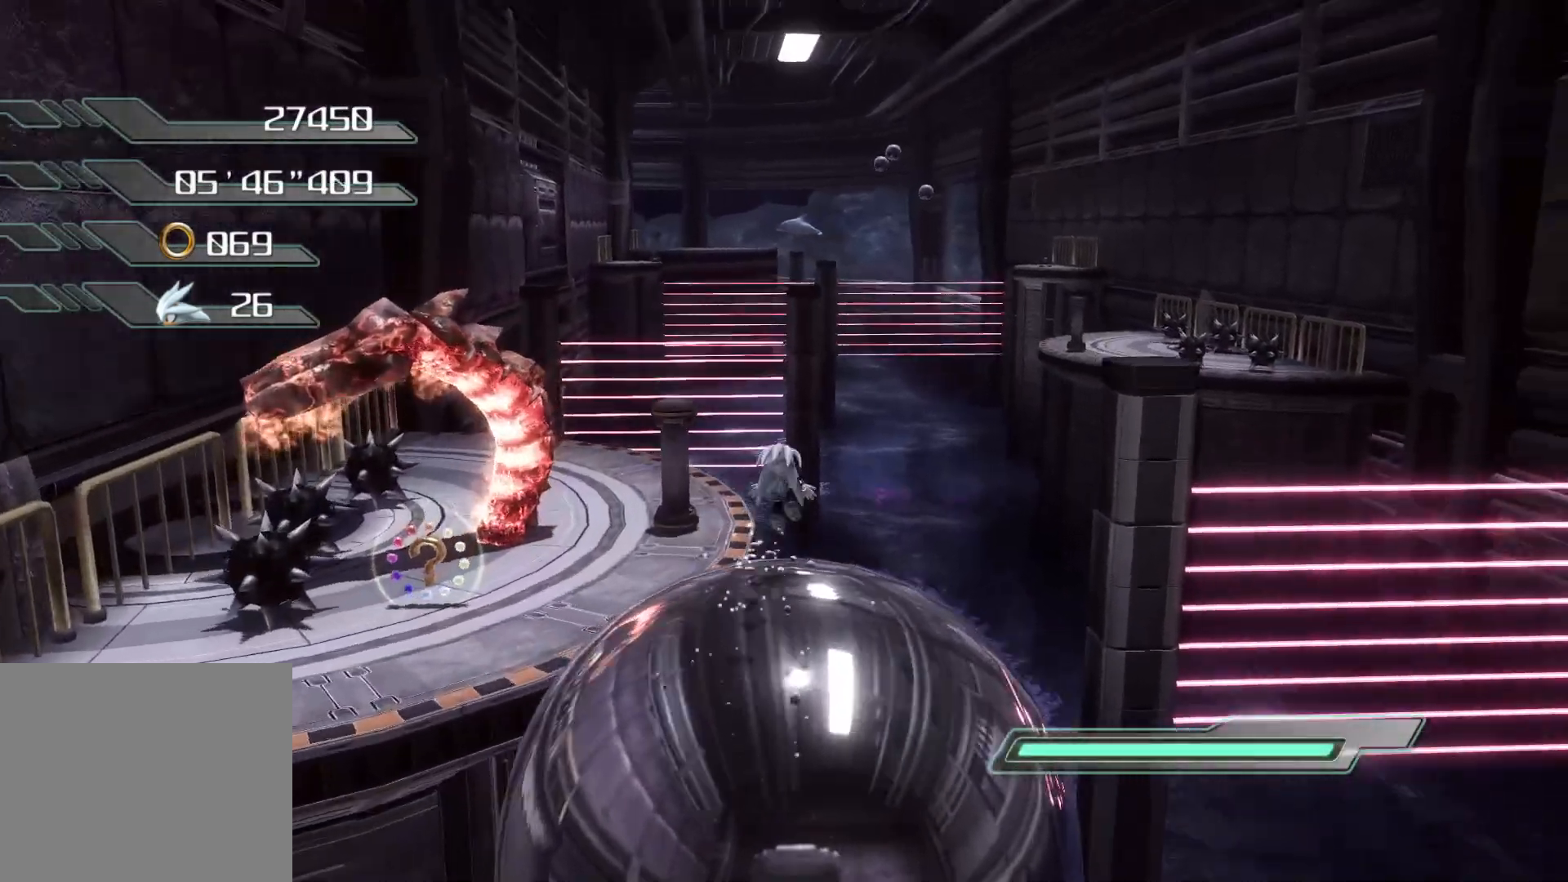
{"buttons": ["CROSS"], "left_stick": "up", "right_stick": "center", "events": []}
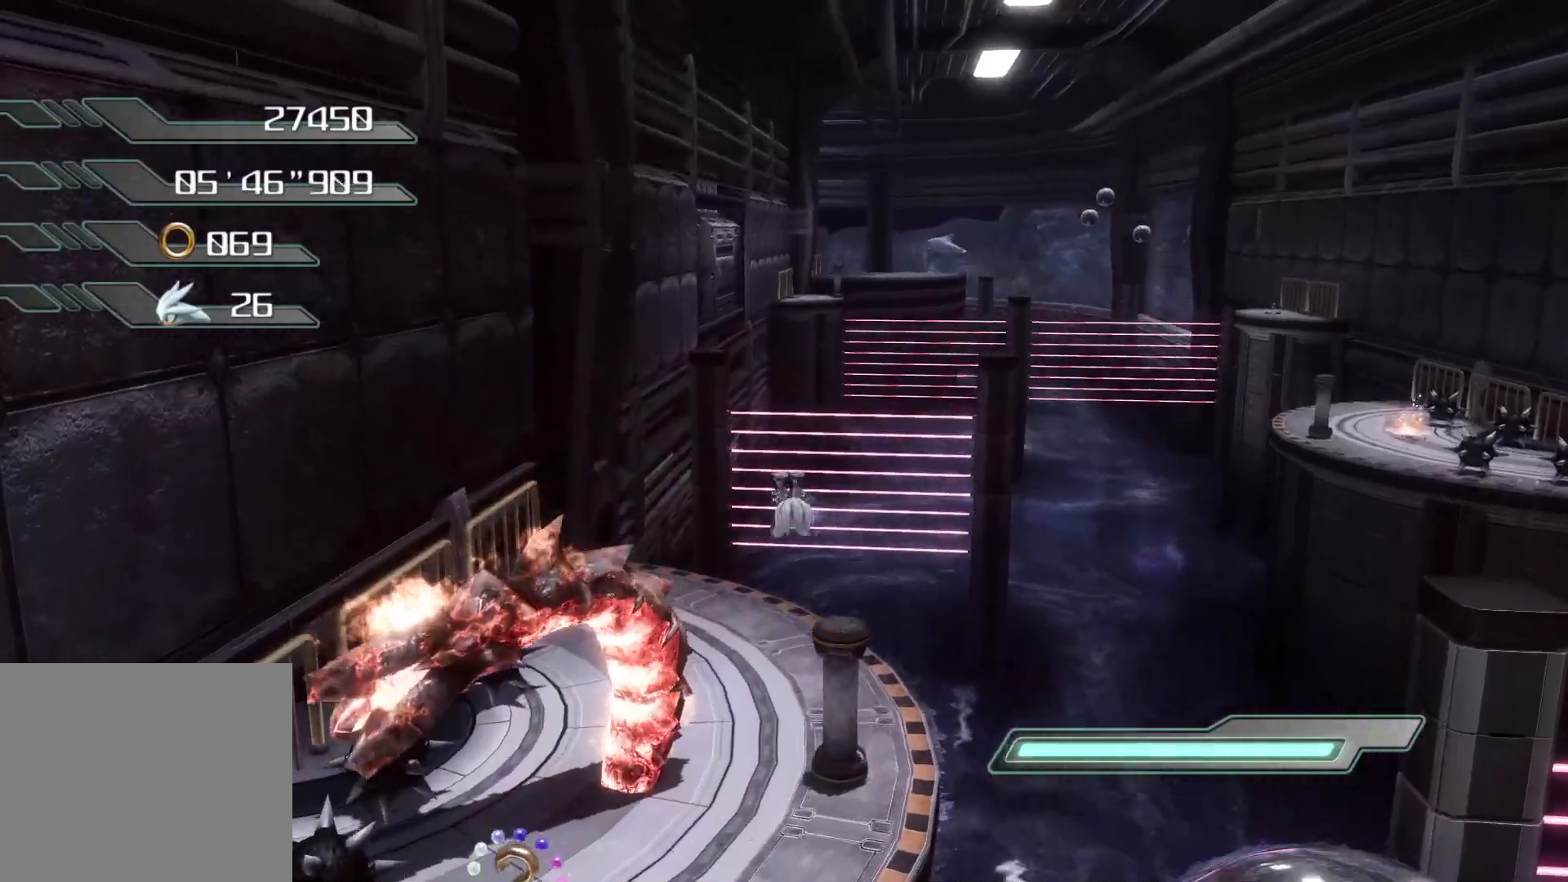
{"buttons": ["SQUARE"], "left_stick": "up", "right_stick": "center", "events": [[33, "CROSS", "up"], [167, "SQUARE", "down"]]}
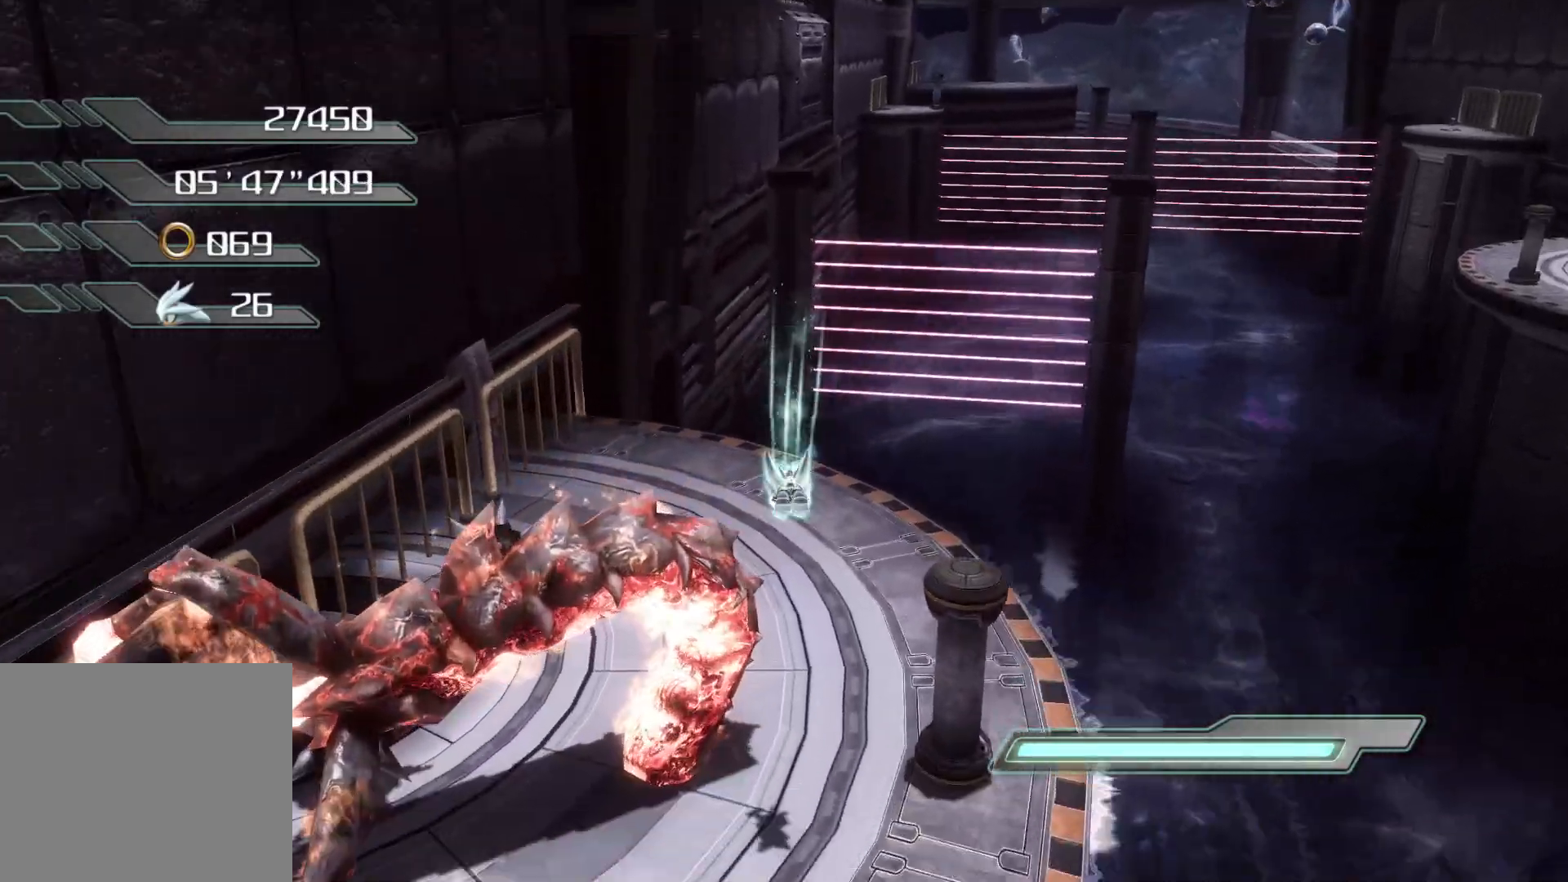
{"buttons": ["SQUARE"], "left_stick": "center", "right_stick": "center", "events": [[201, "left_stick", "center"]]}
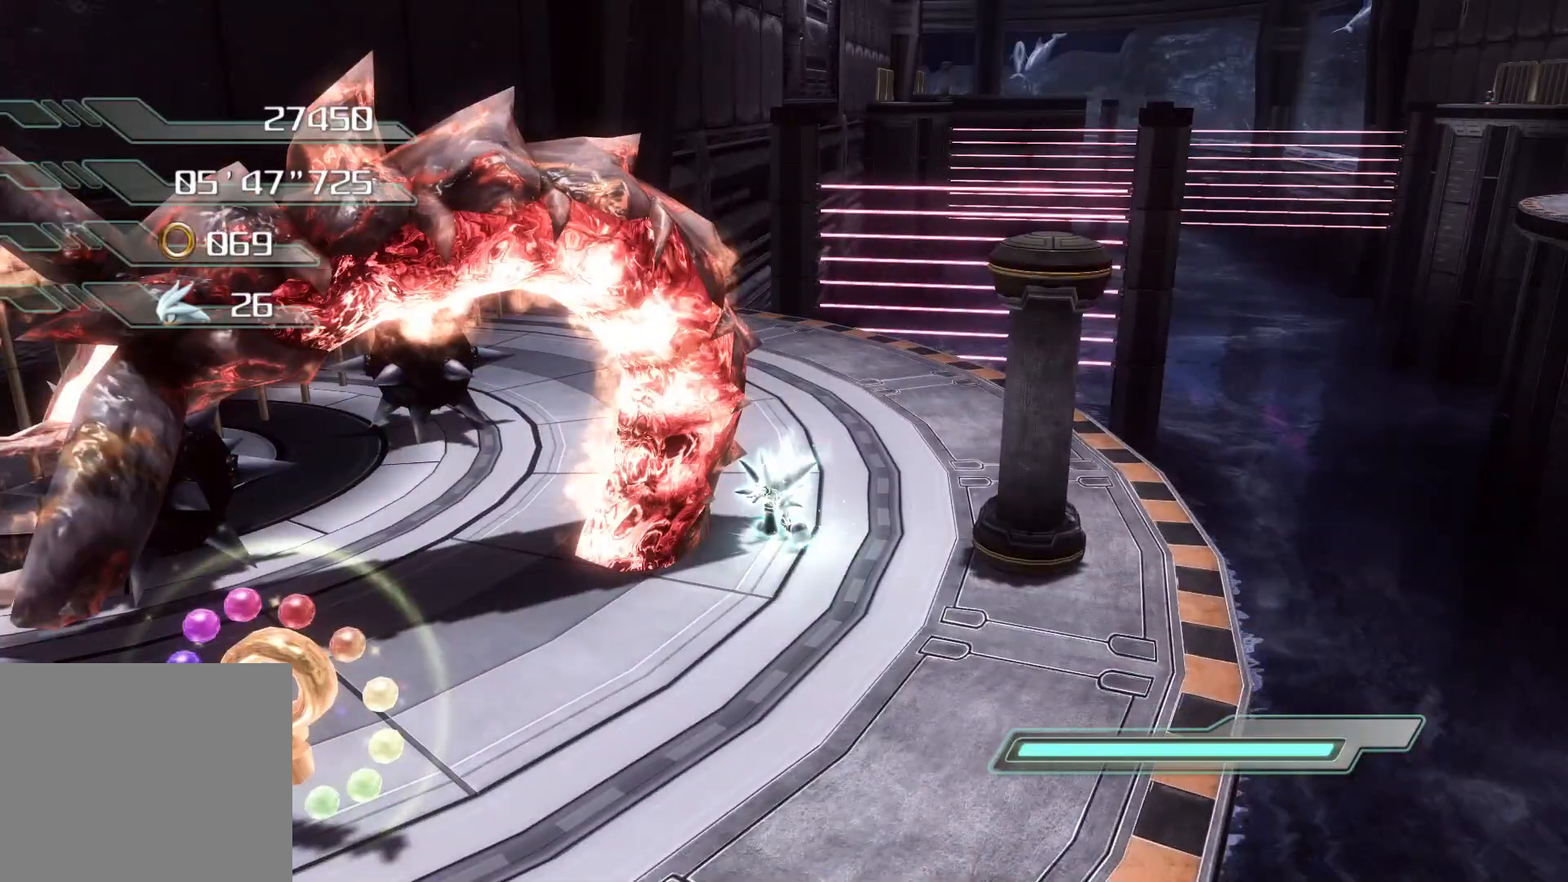
{"buttons": [], "left_stick": "center", "right_stick": "center", "events": [[201, "SQUARE", "up"]]}
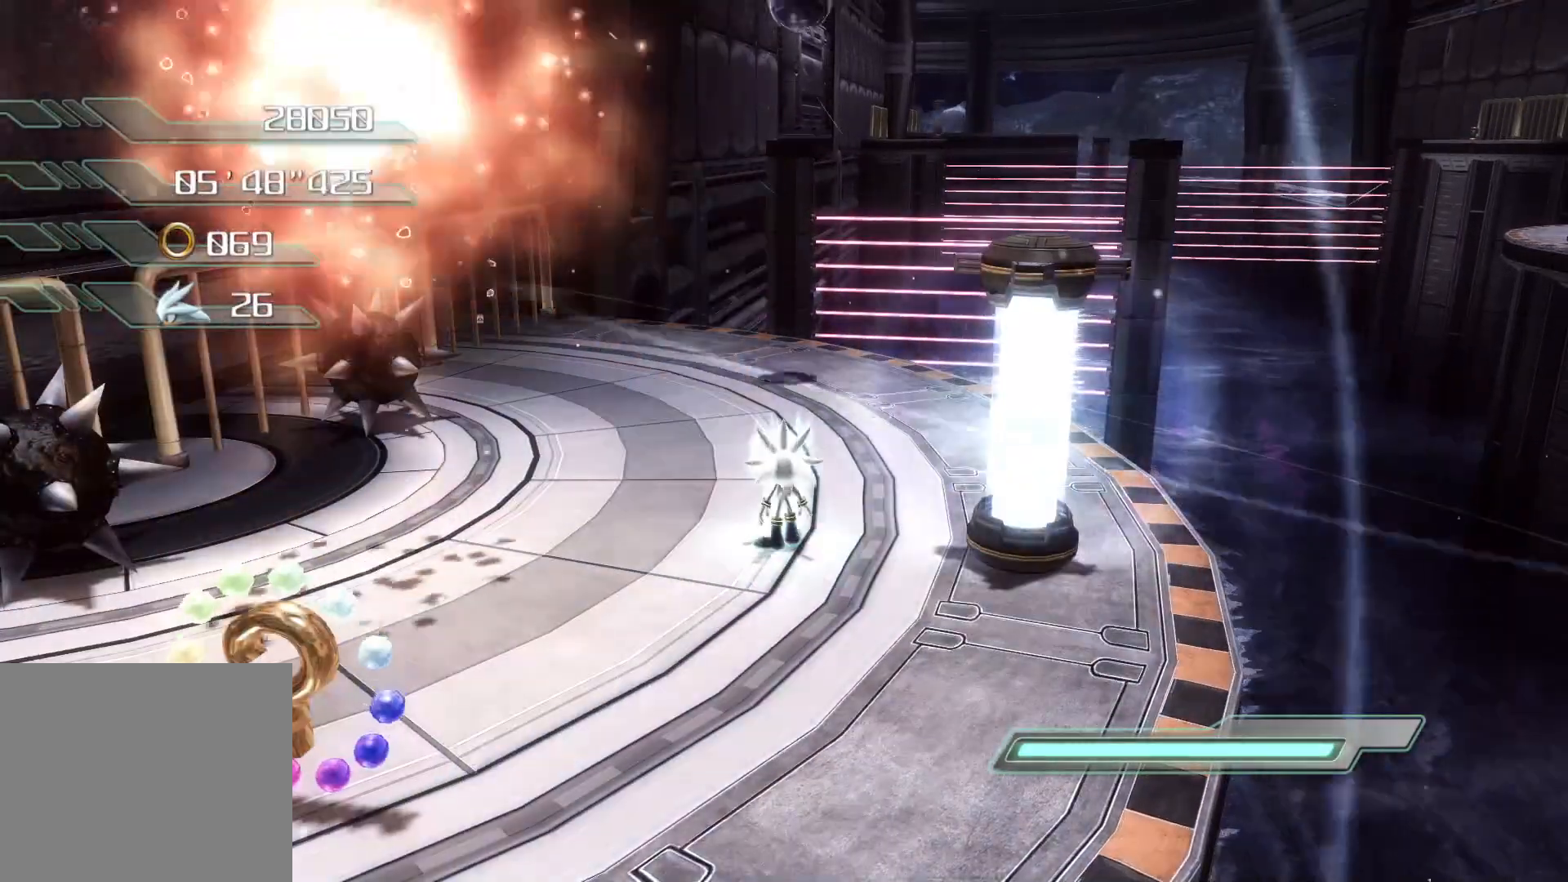
{"buttons": [], "left_stick": "center", "right_stick": "center", "events": []}
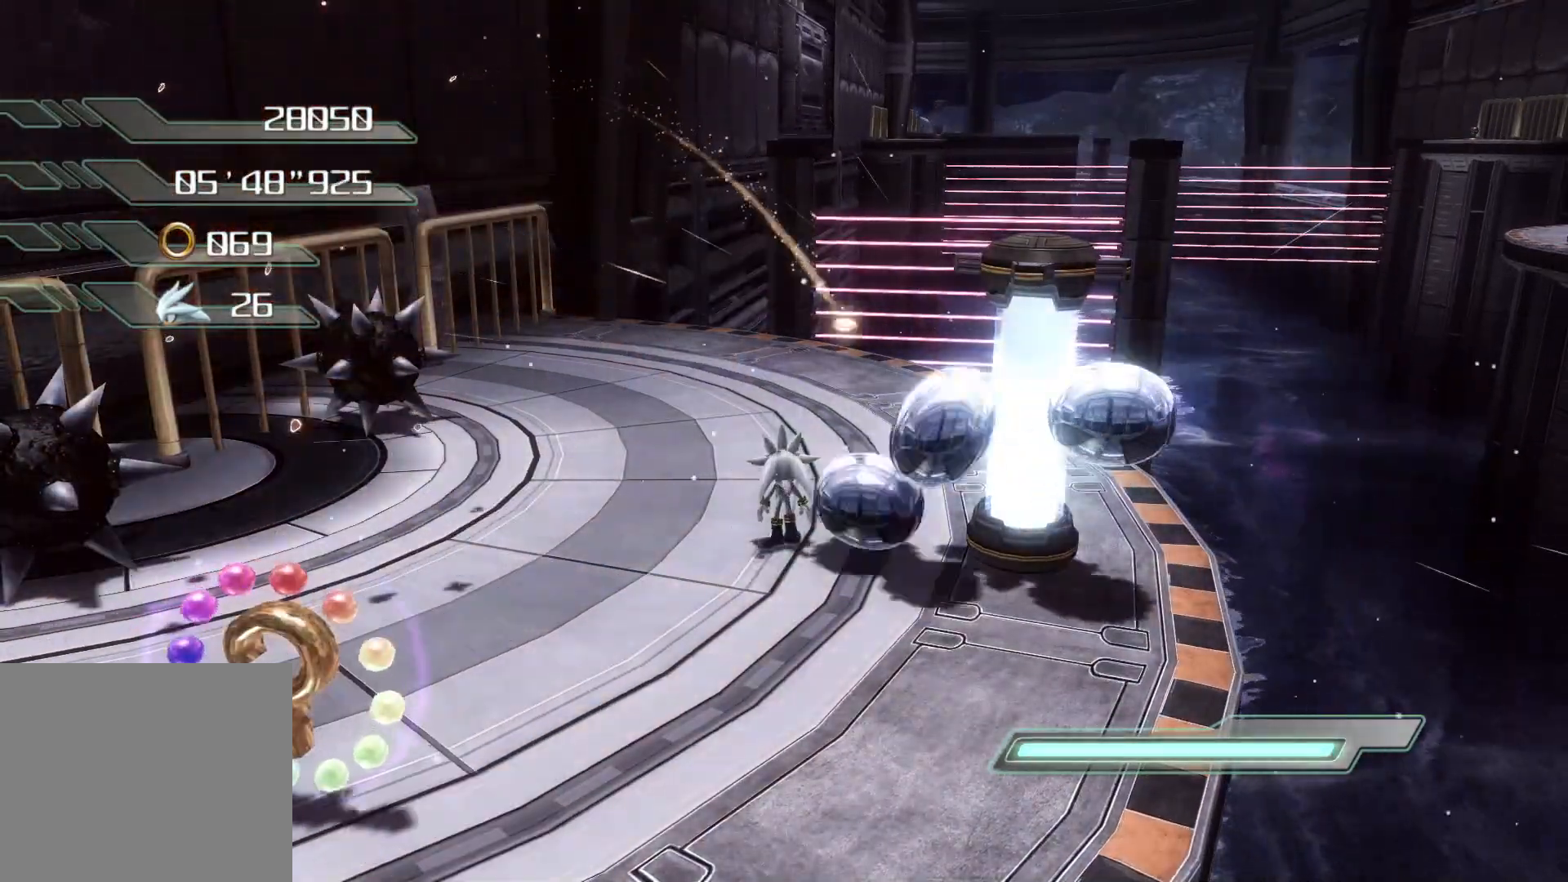
{"buttons": [], "left_stick": "up", "right_stick": "right", "events": [[16, "left_stick", "up"], [251, "right_stick", "right"]]}
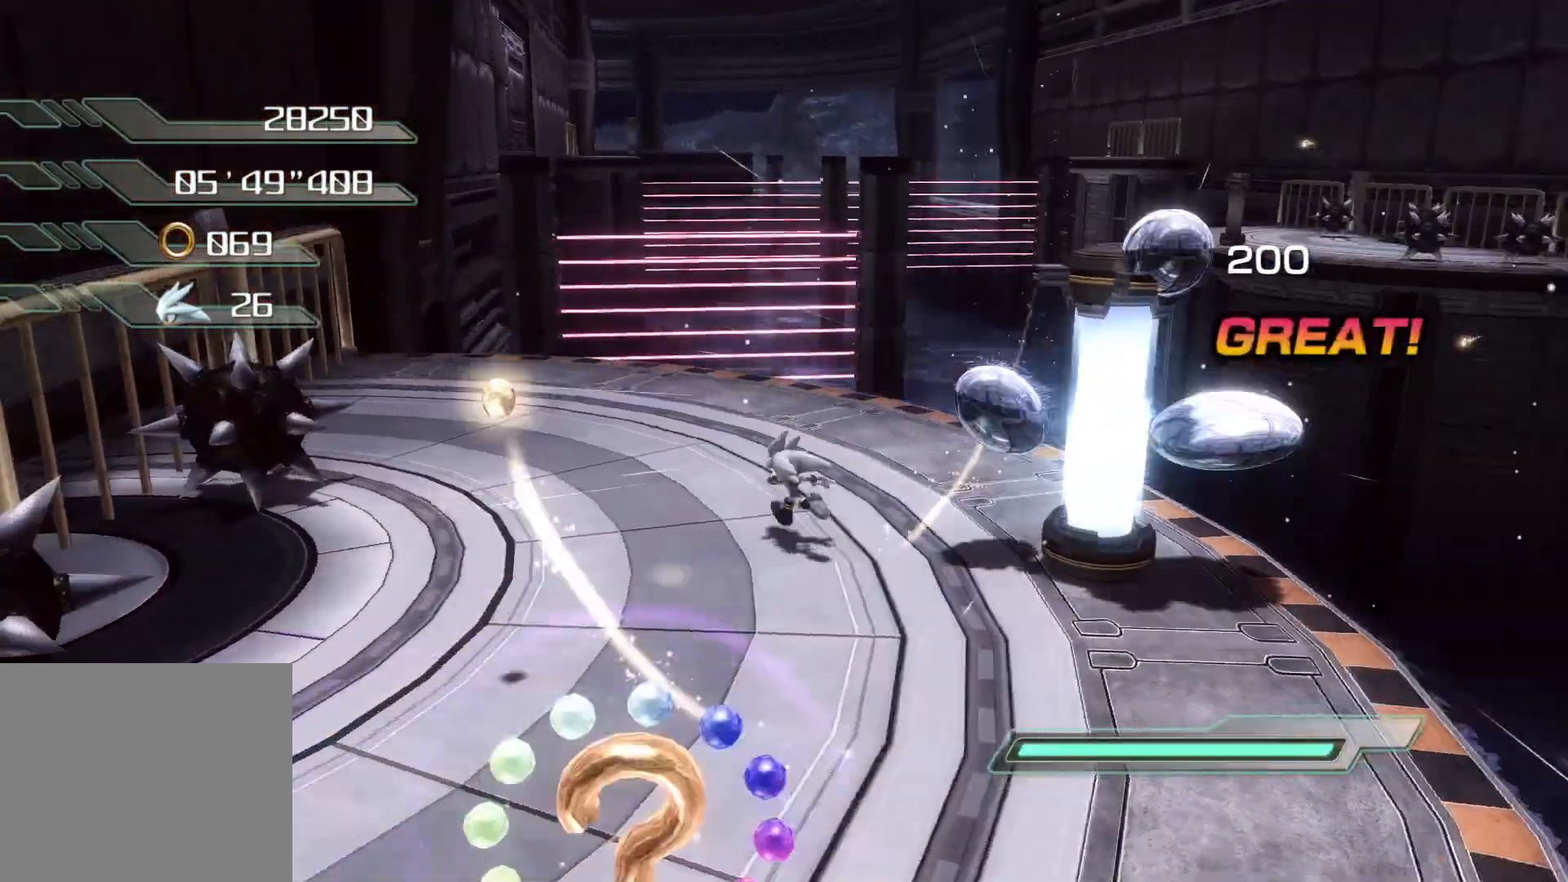
{"buttons": [], "left_stick": "center", "right_stick": "center", "events": [[402, "left_stick", "center"], [402, "right_stick", "center"]]}
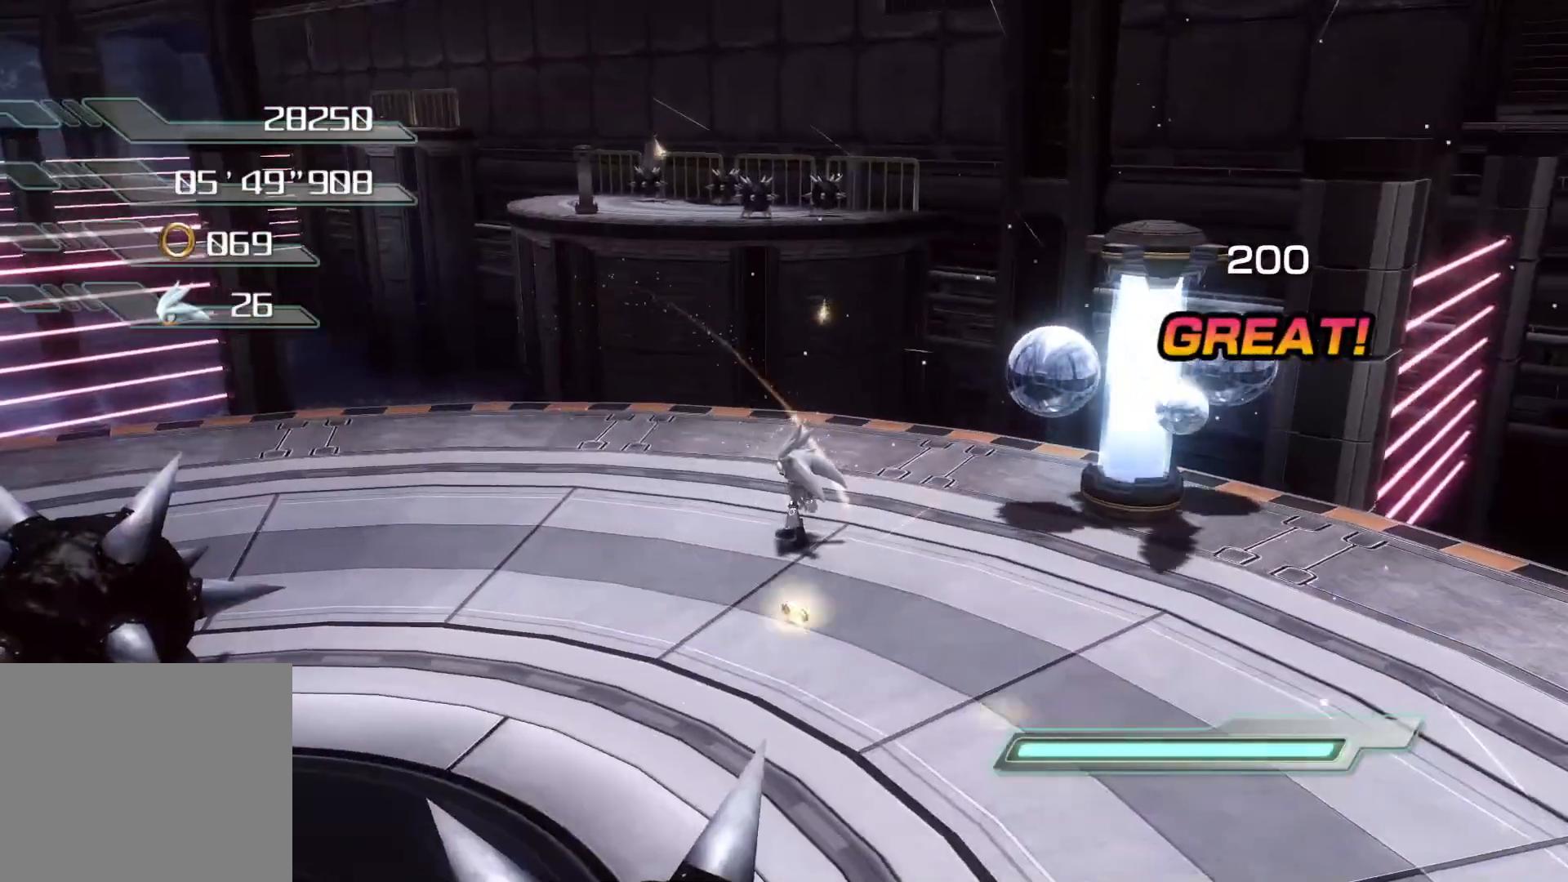
{"buttons": [], "left_stick": "down-left", "right_stick": "center", "events": [[469, "left_stick", "down-left"]]}
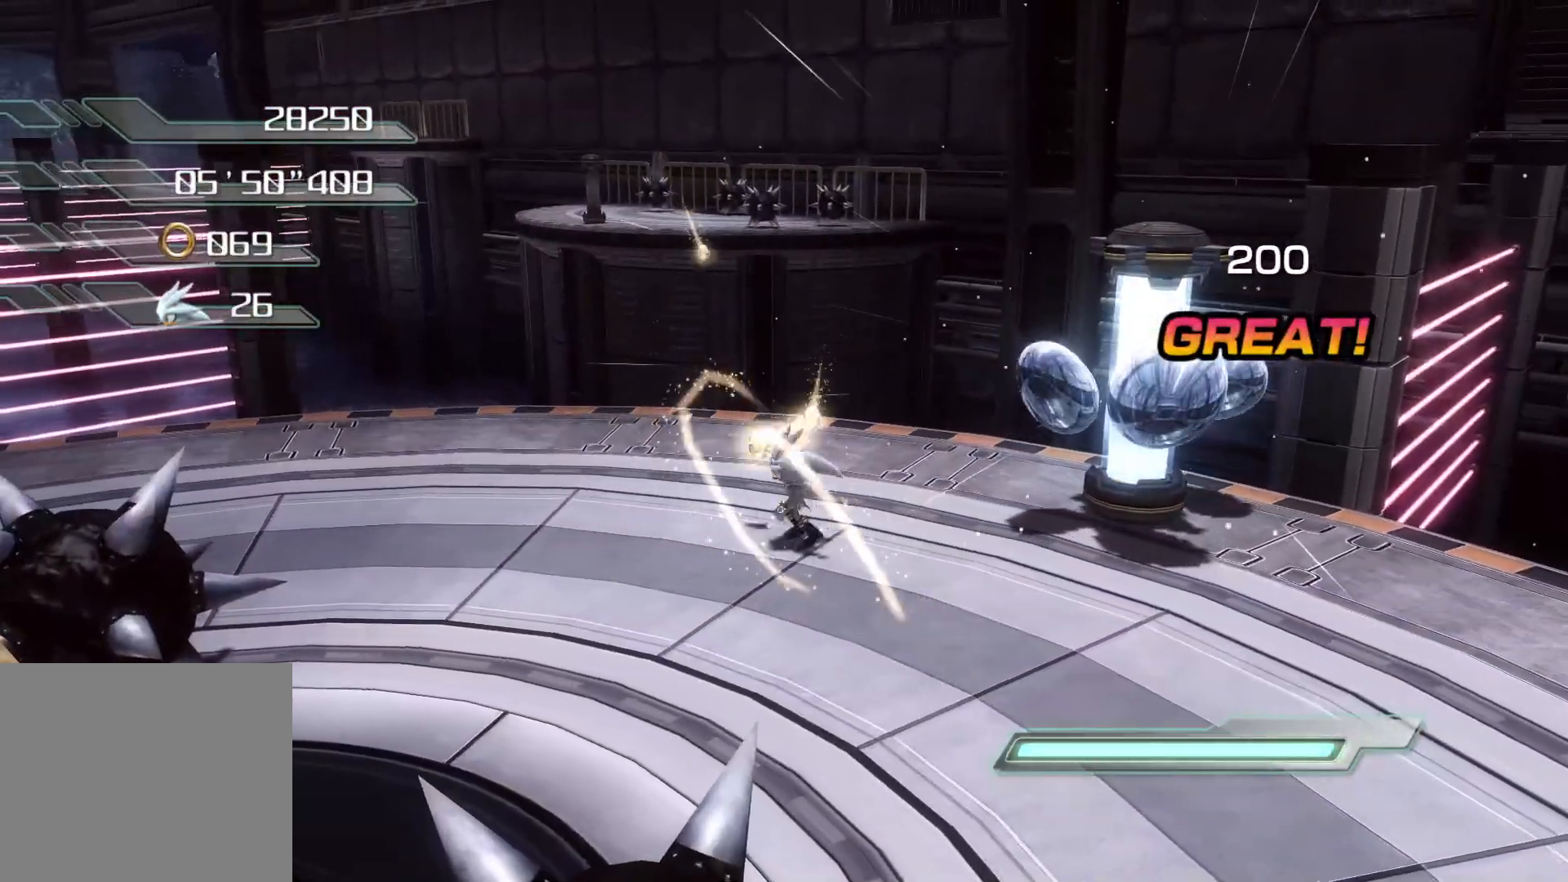
{"buttons": [], "left_stick": "center", "right_stick": "center", "events": [[452, "left_stick", "center"]]}
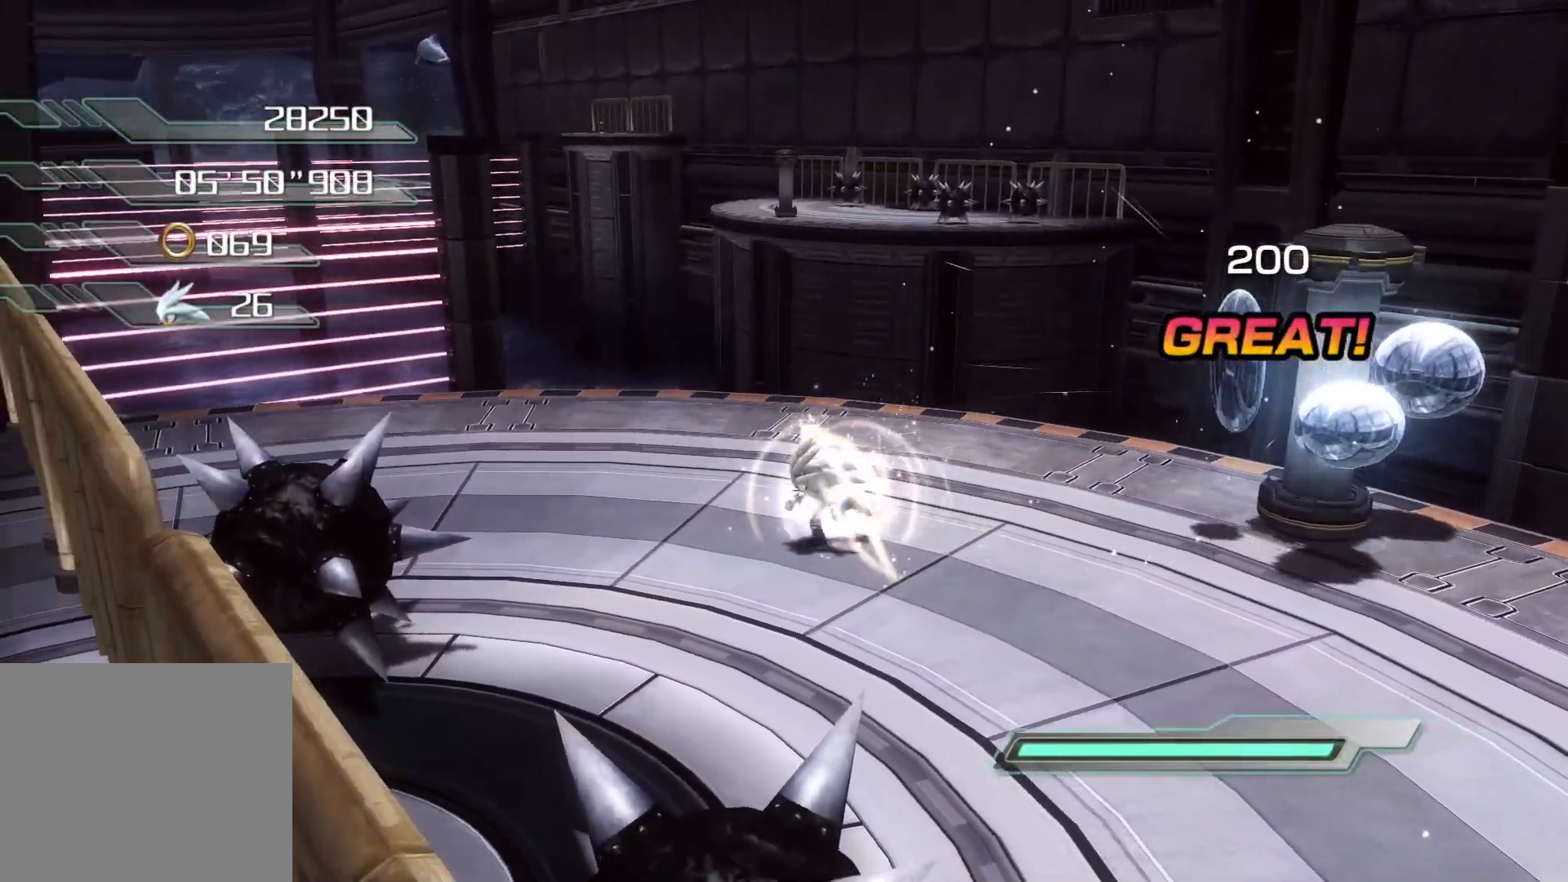
{"buttons": [], "left_stick": "up-left", "right_stick": "center", "events": [[134, "left_stick", "up-left"]]}
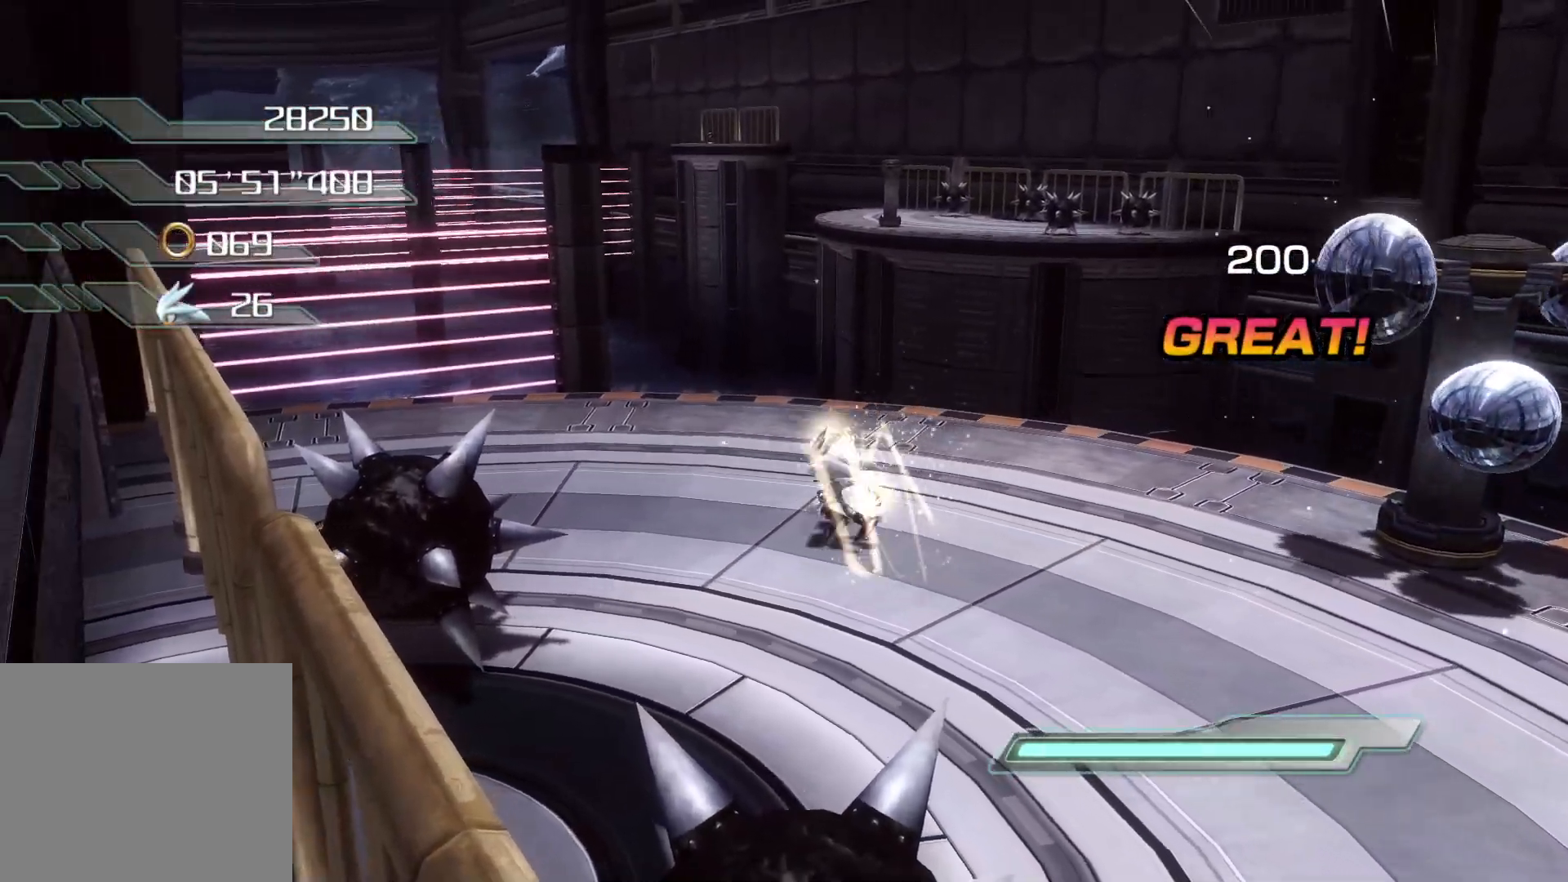
{"buttons": [], "left_stick": "up-right", "right_stick": "center", "events": [[285, "left_stick", "up"], [486, "left_stick", "up-right"]]}
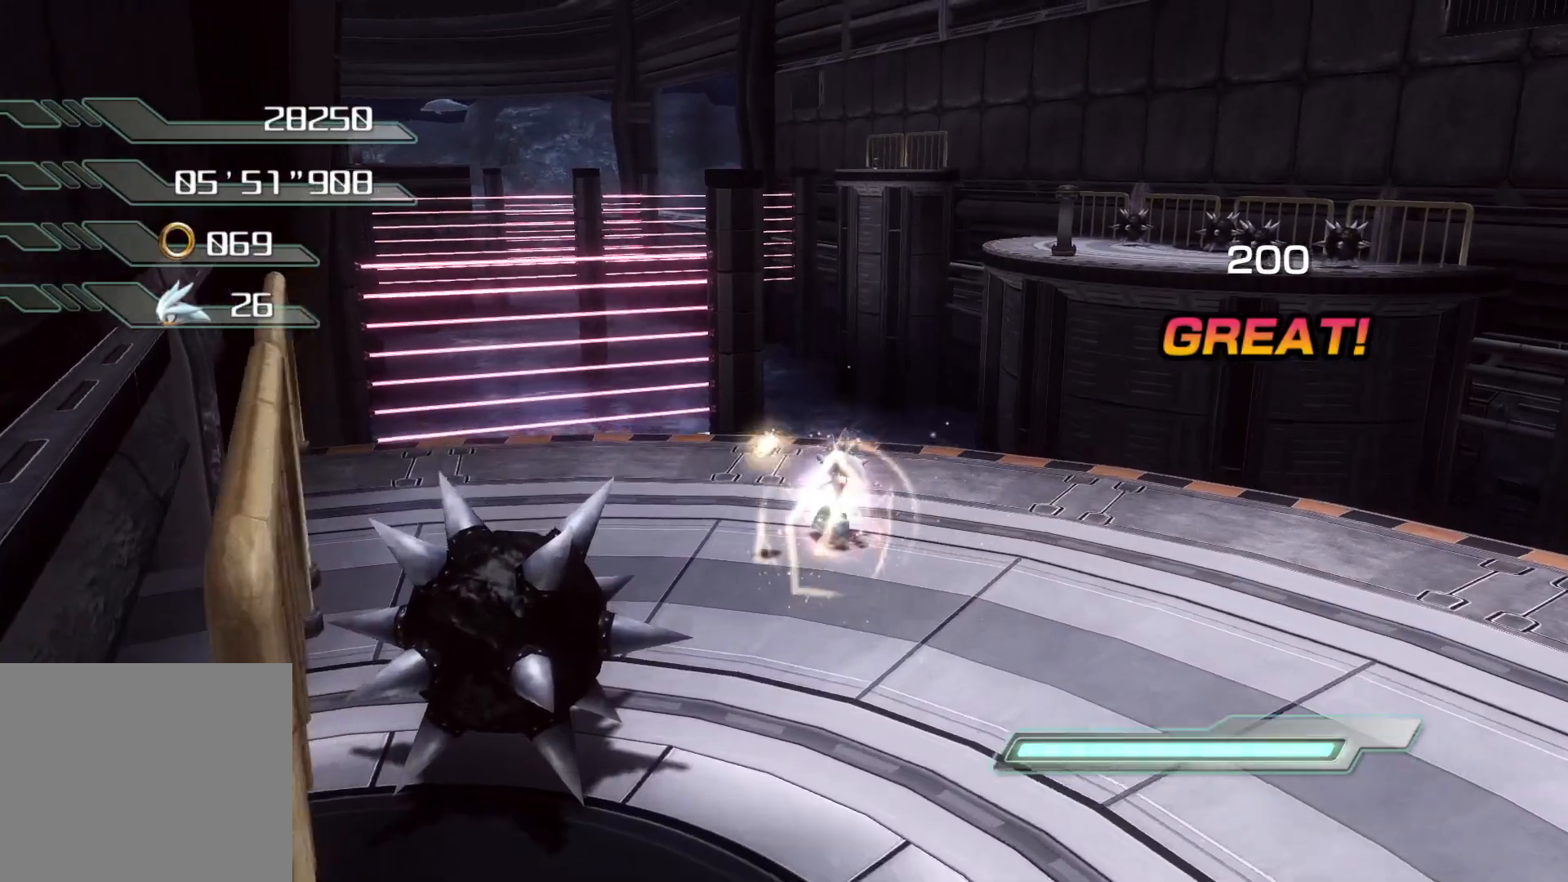
{"buttons": ["CROSS"], "left_stick": "up", "right_stick": "center", "events": [[100, "CROSS", "down"], [452, "left_stick", "up"]]}
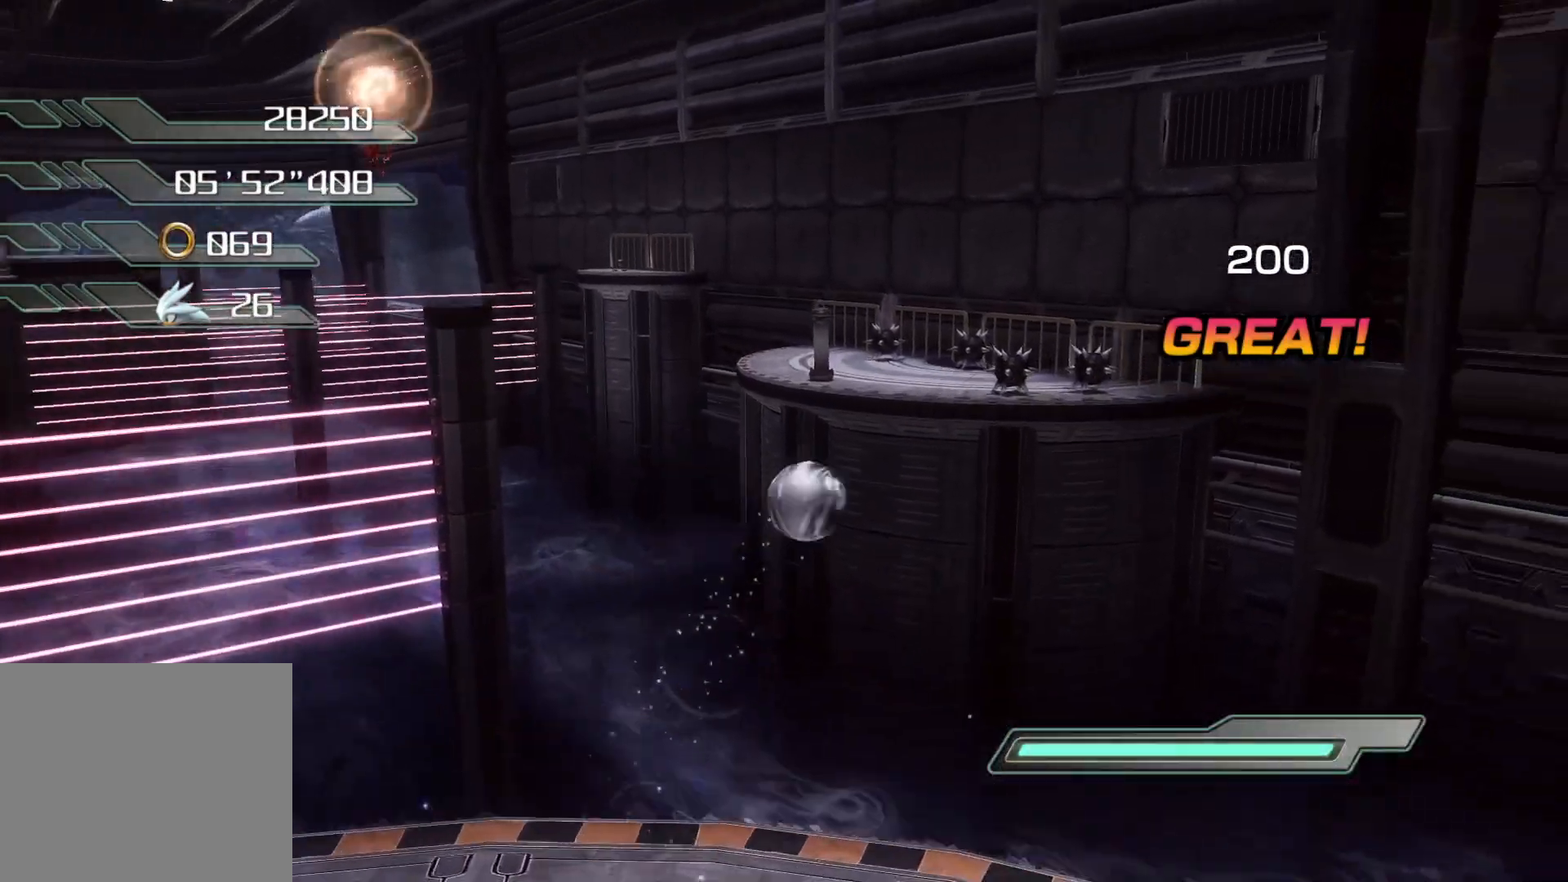
{"buttons": ["CROSS"], "left_stick": "up", "right_stick": "center", "events": [[318, "CROSS", "up"], [385, "CROSS", "down"]]}
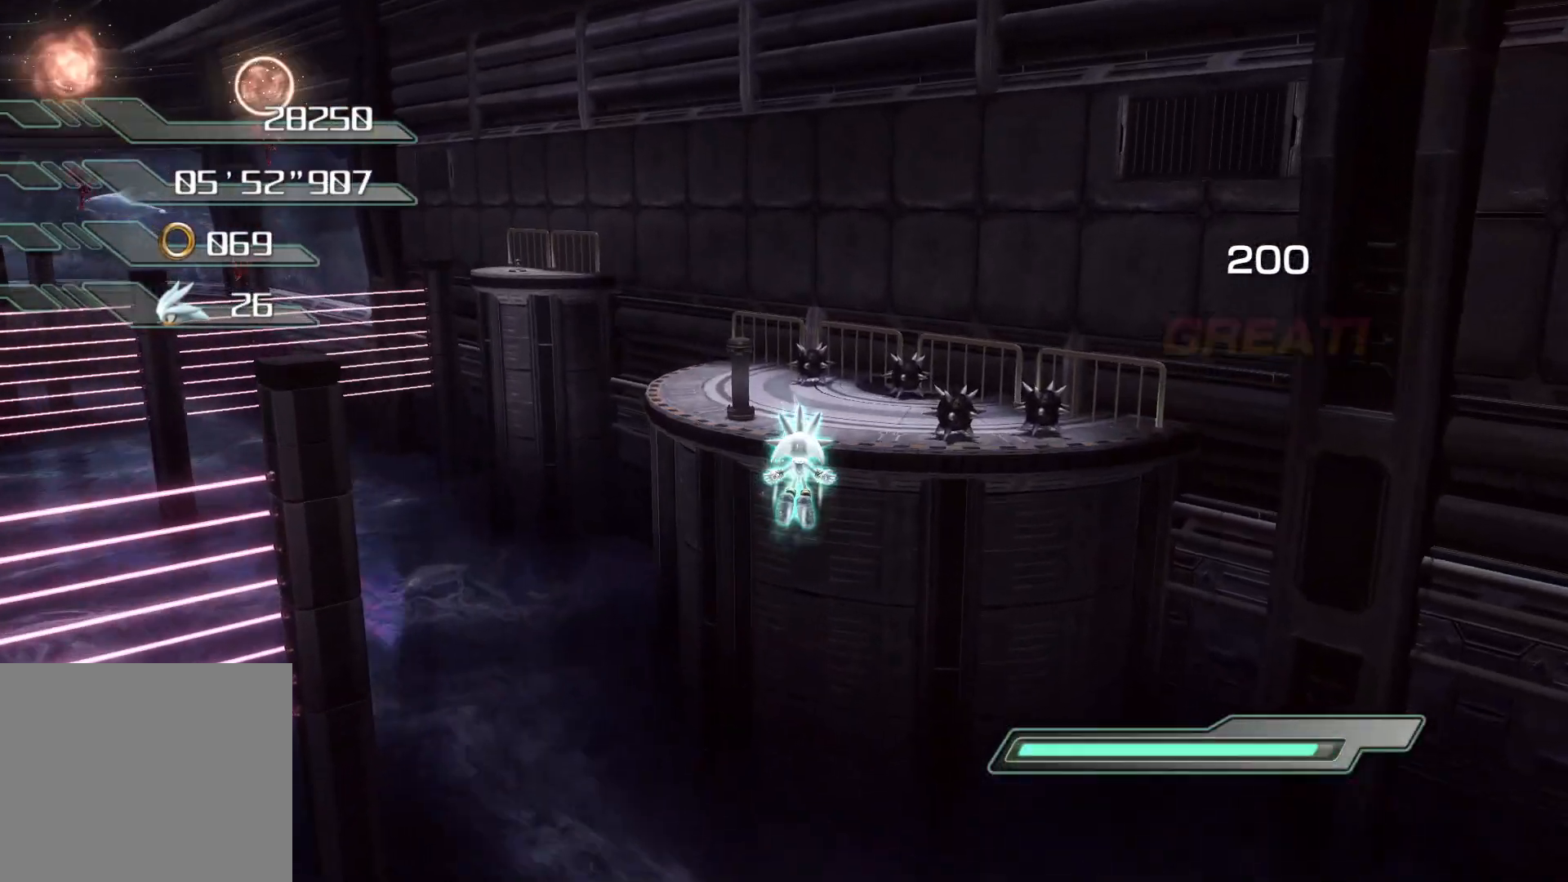
{"buttons": ["CROSS"], "left_stick": "up", "right_stick": "center", "events": []}
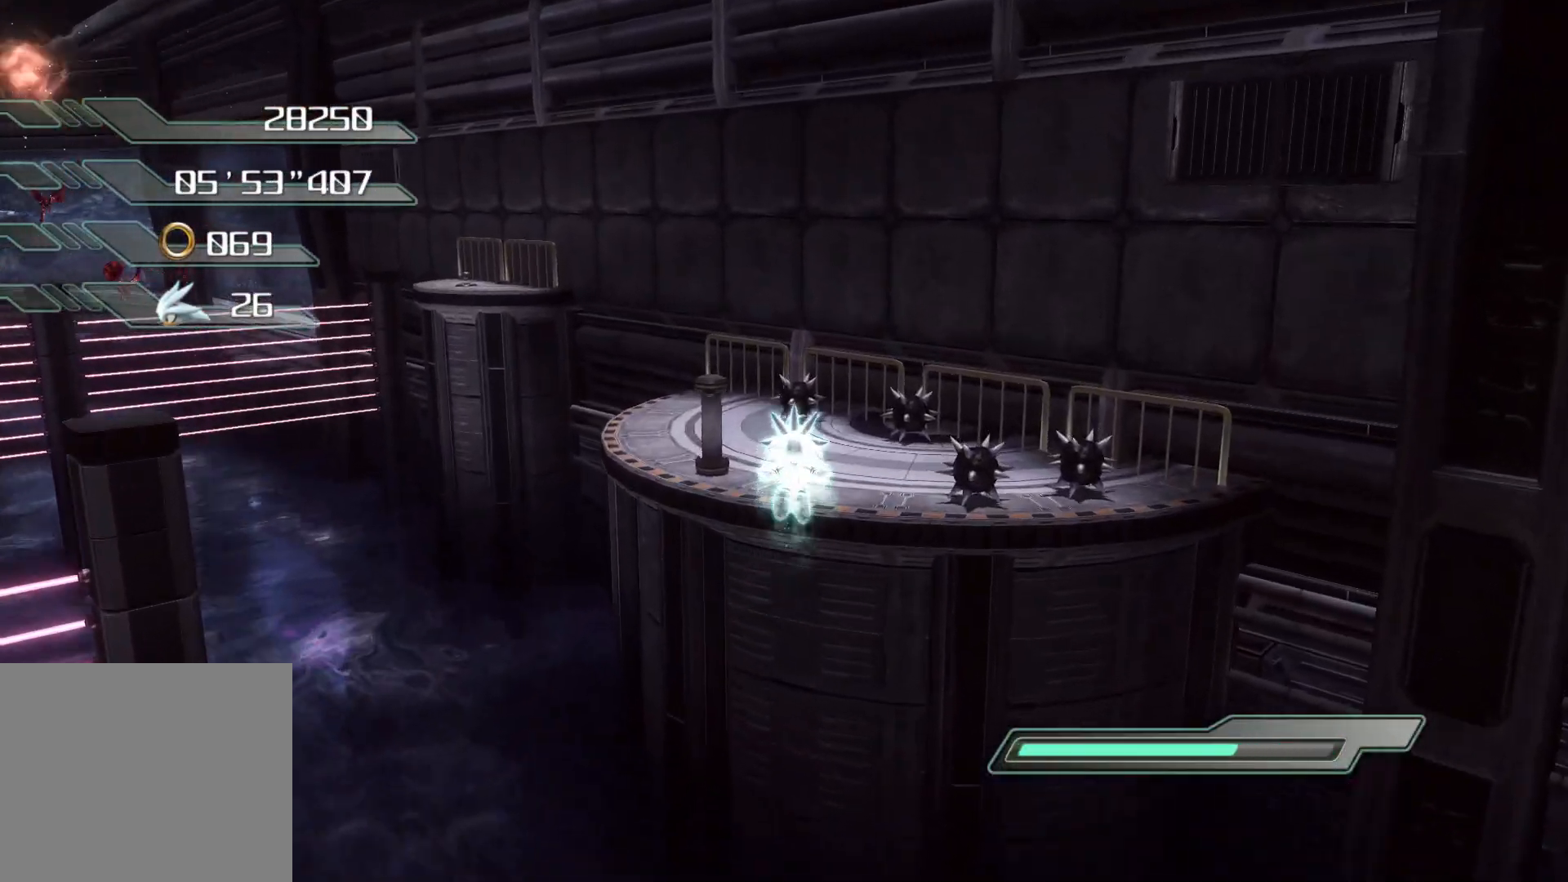
{"buttons": ["CROSS"], "left_stick": "up", "right_stick": "center", "events": []}
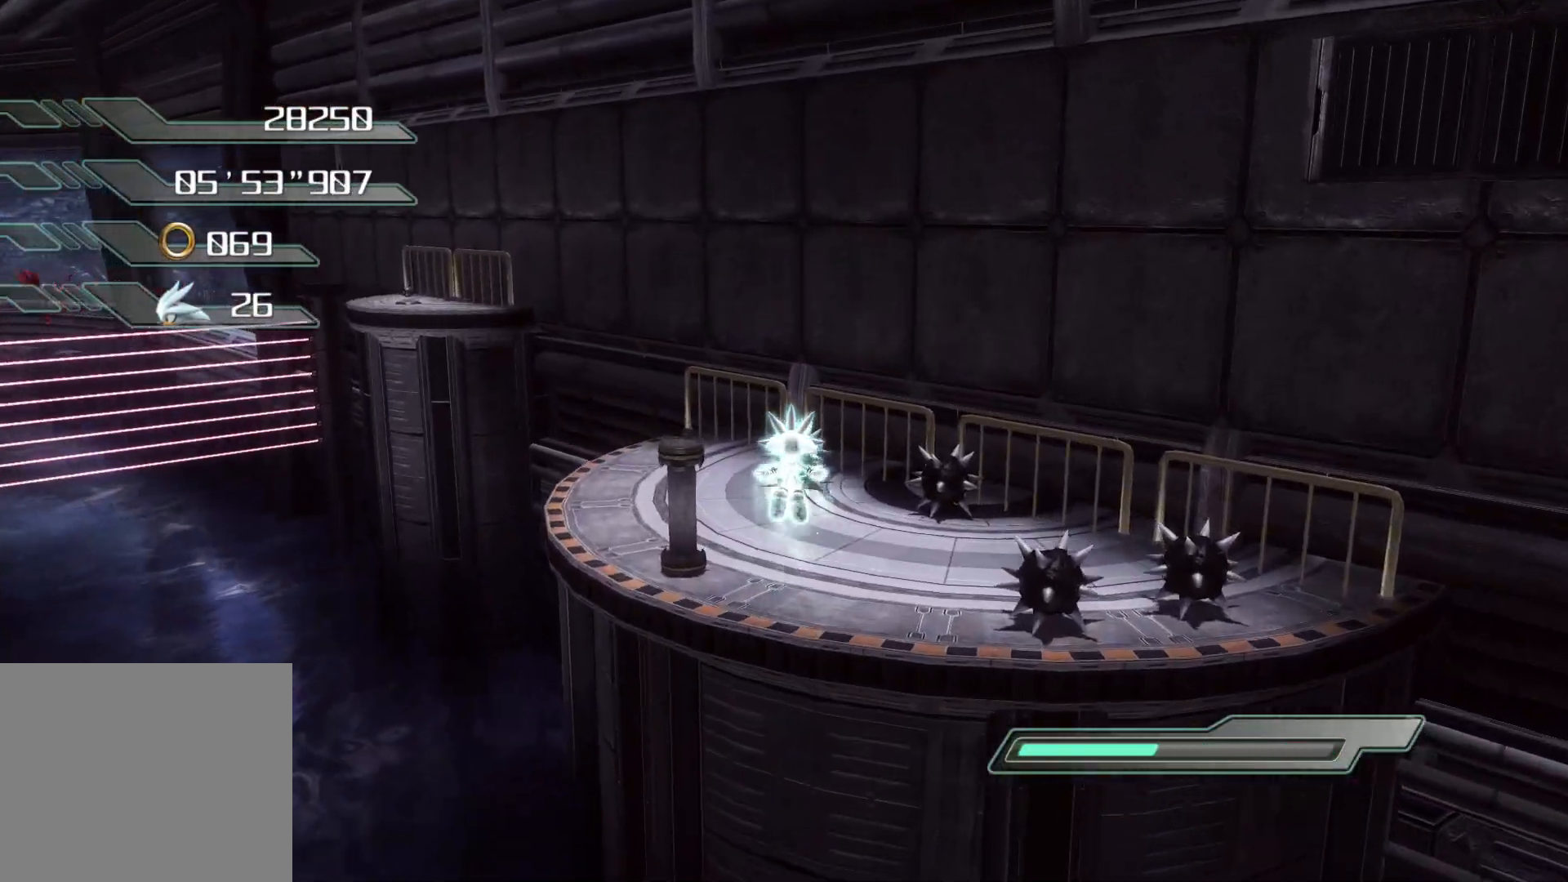
{"buttons": [], "left_stick": "up", "right_stick": "center", "events": [[418, "CROSS", "up"]]}
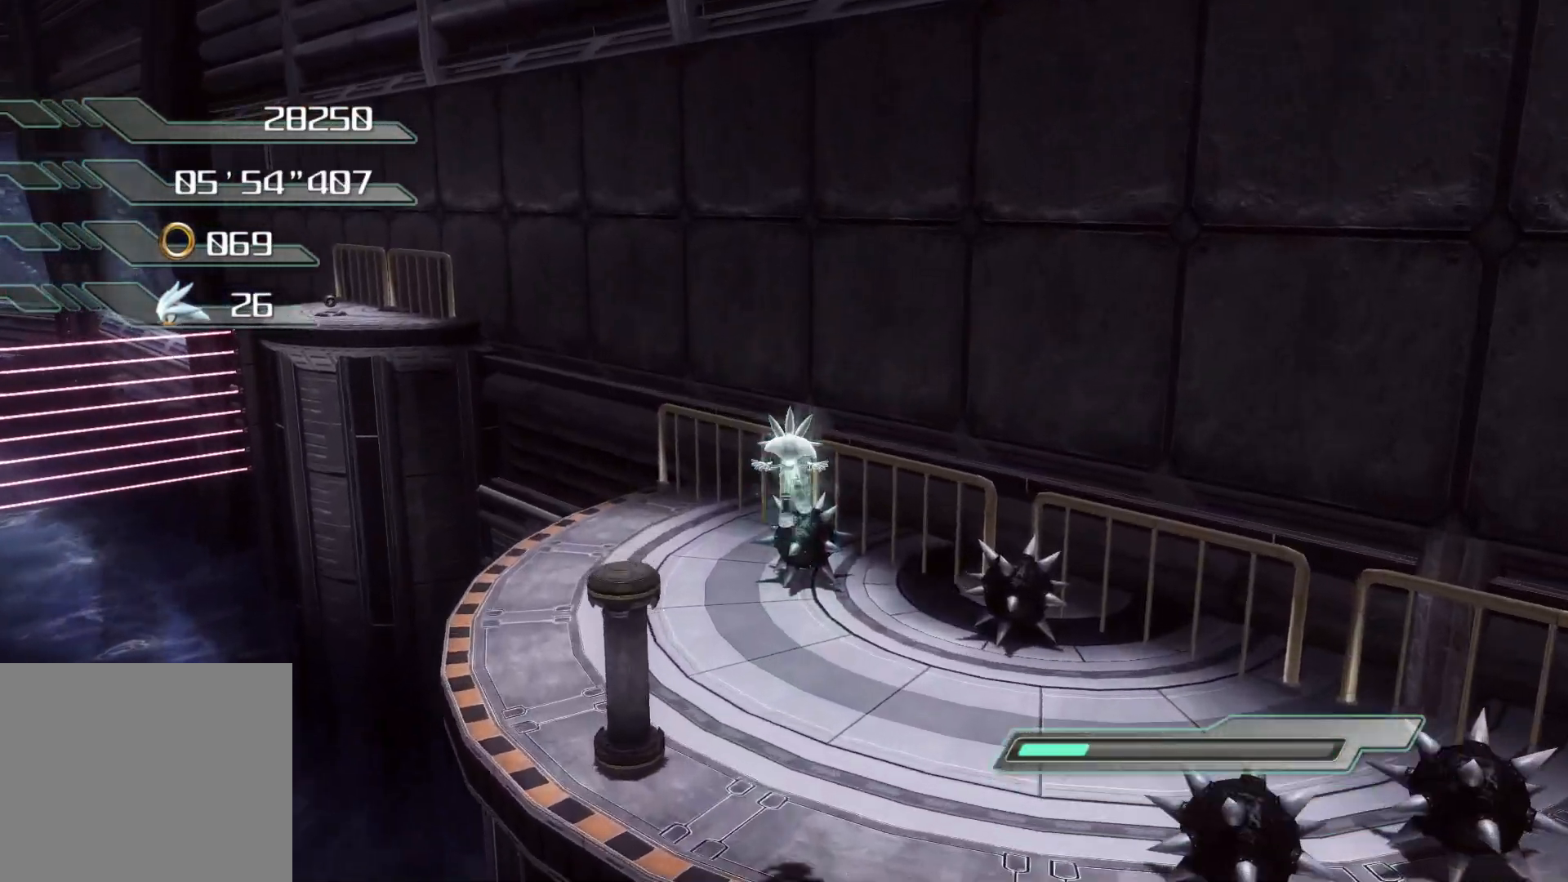
{"buttons": [], "left_stick": "center", "right_stick": "center", "events": [[50, "SQUARE", "down"], [352, "left_stick", "center"], [502, "SQUARE", "up"]]}
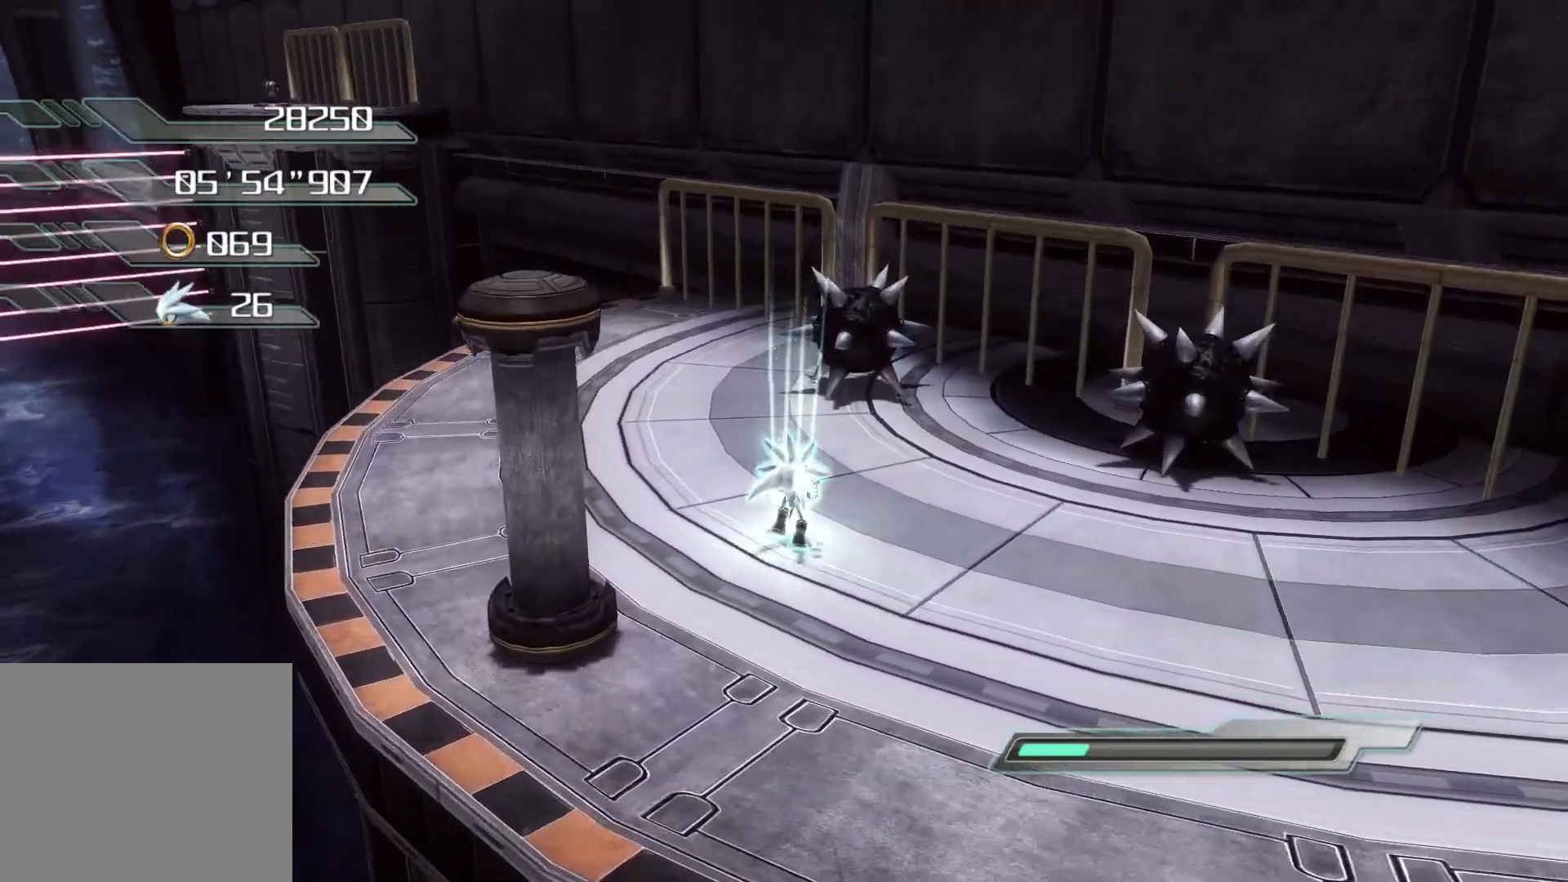
{"buttons": [], "left_stick": "center", "right_stick": "center", "events": [[84, "right_stick", "left"], [335, "right_stick", "center"]]}